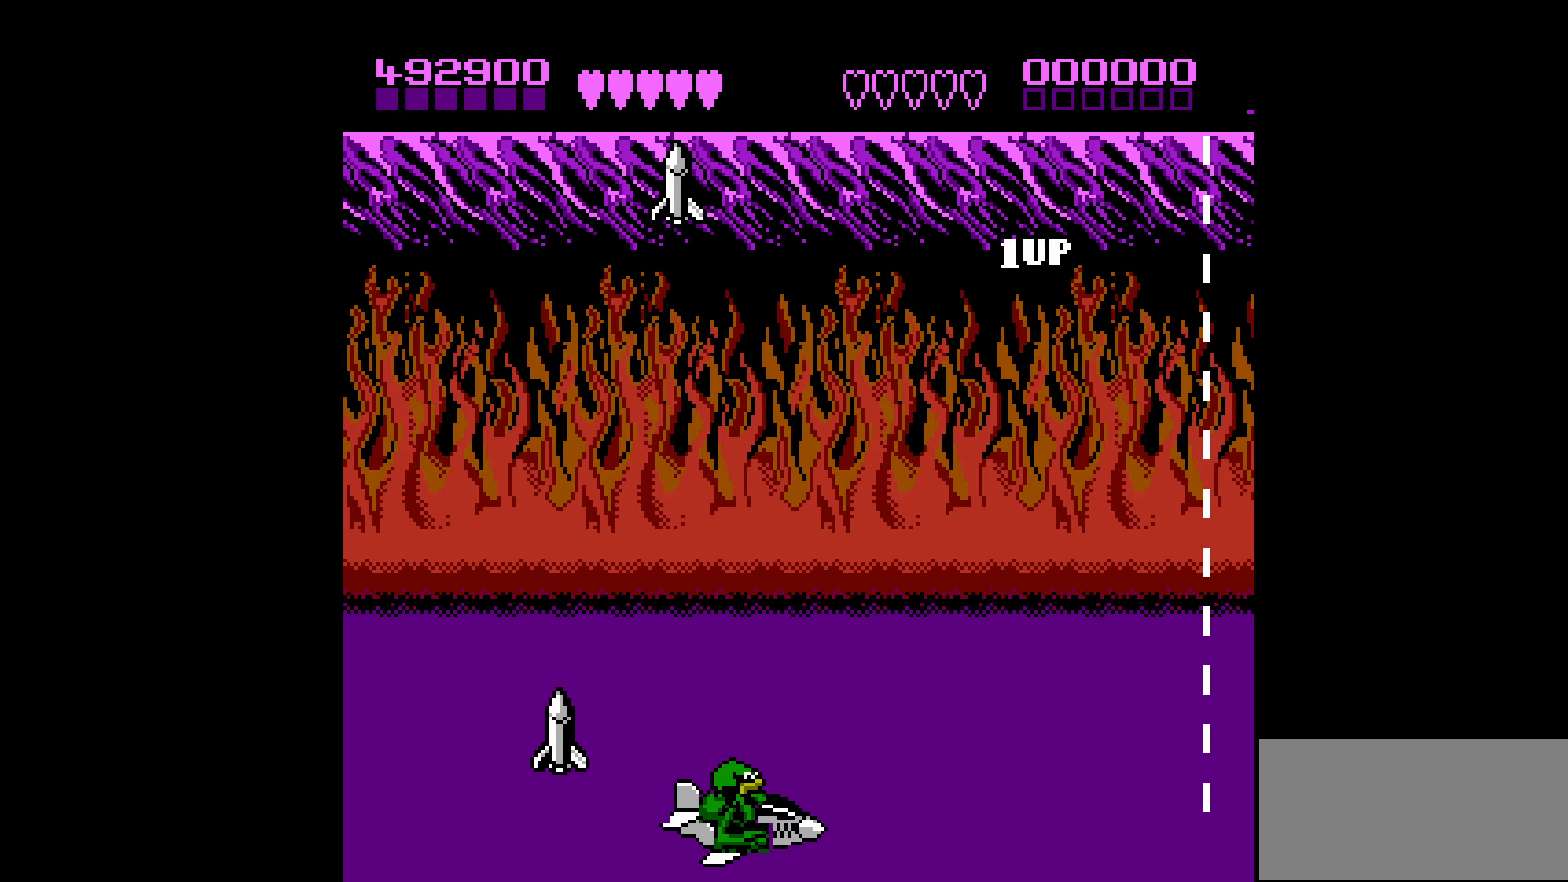
Gameplay with a controller (Nintendo layout); each line is a JSON object with the inputs held at the frame after it. "events" lists button and stick changes between this image and that frame as [ms after this image, input, new state], when the widget could be followed in between. Not read: L3 R3.
{"buttons": [], "events": []}
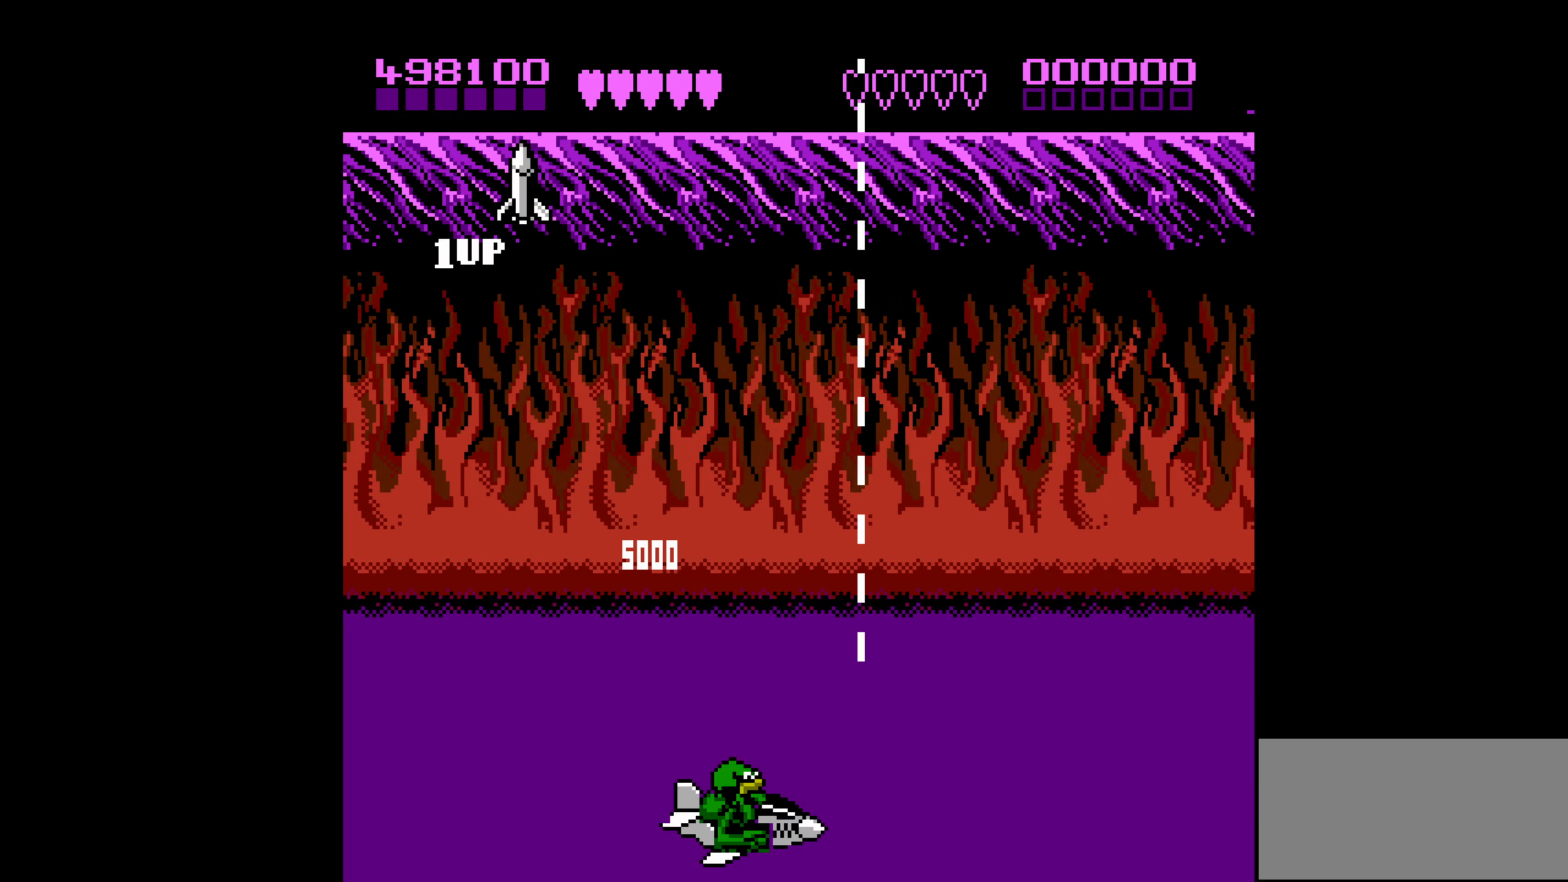
{"buttons": ["DPAD_UP", "DPAD_LEFT"], "events": [[134, "DPAD_LEFT", "down"], [384, "DPAD_UP", "down"]]}
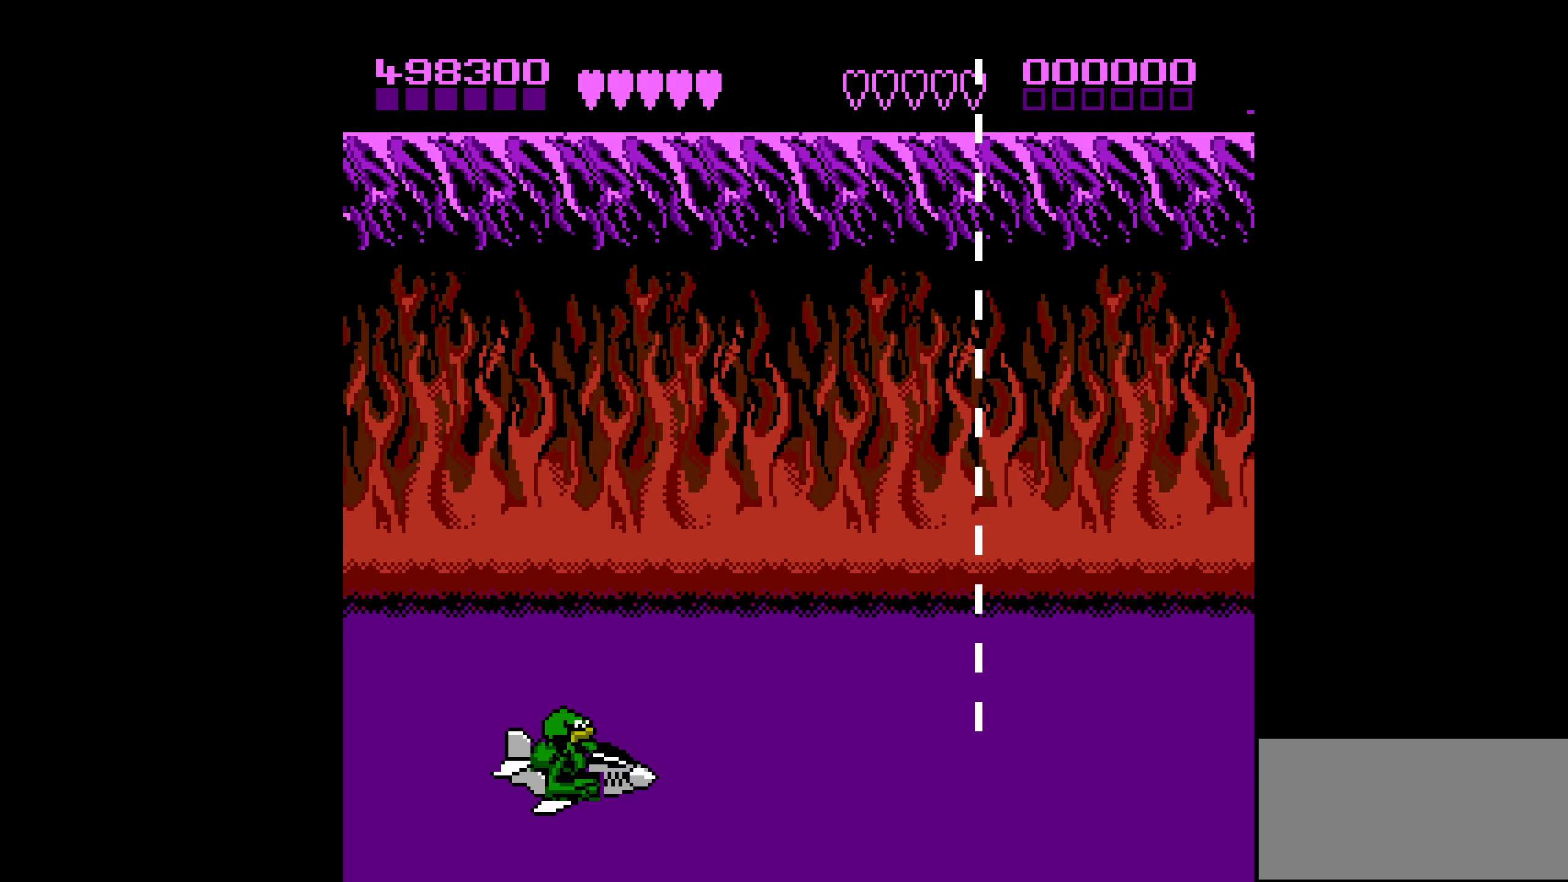
{"buttons": ["DPAD_LEFT"], "events": [[467, "DPAD_UP", "up"]]}
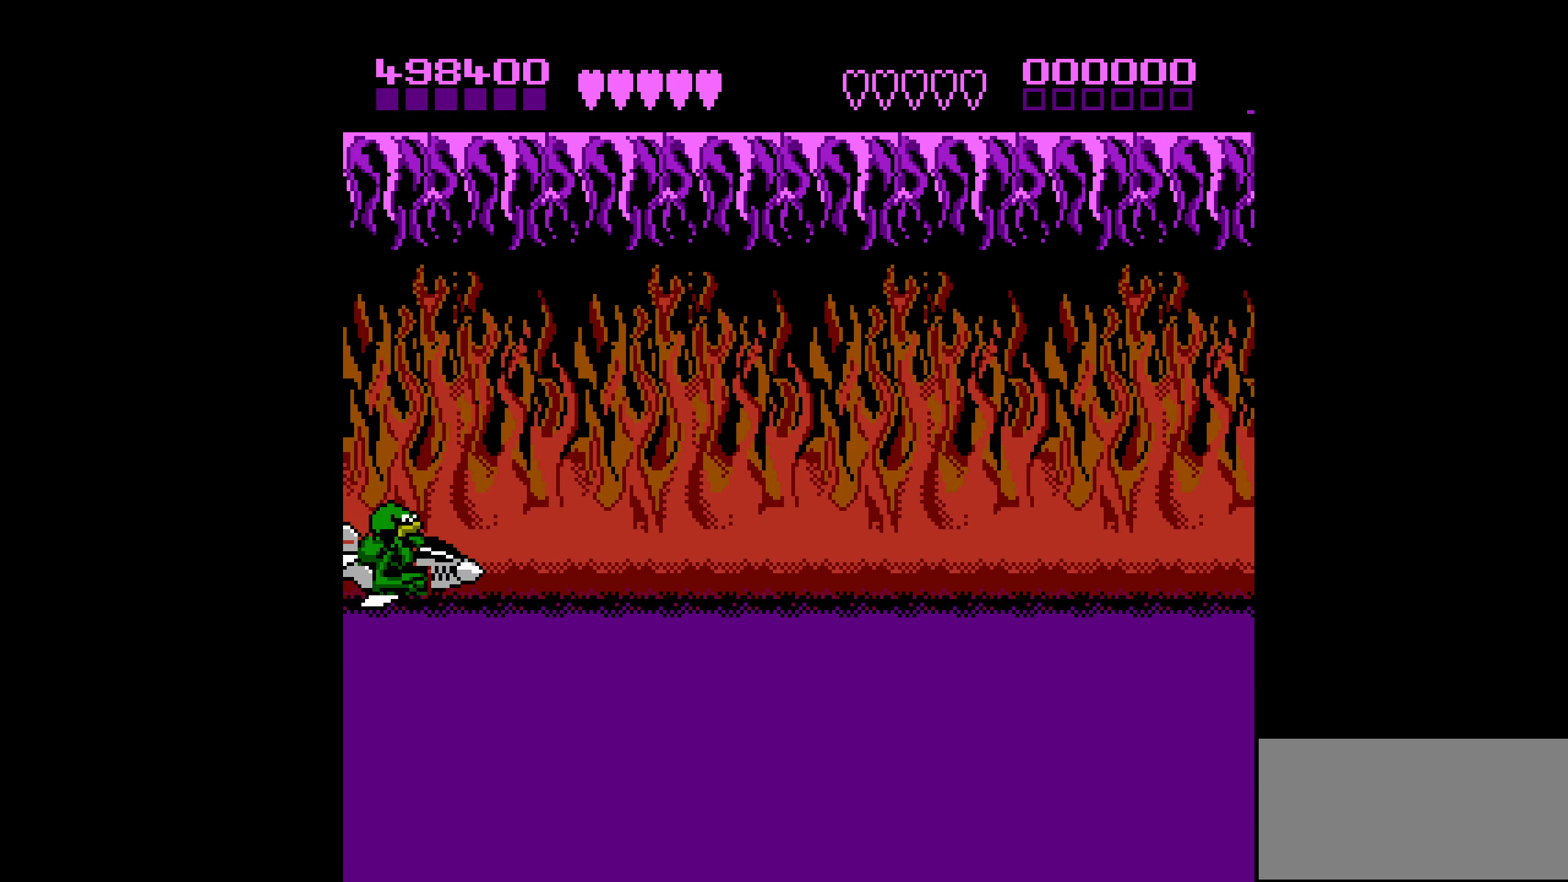
{"buttons": [], "events": [[34, "DPAD_LEFT", "up"], [300, "DPAD_UP", "down"], [417, "DPAD_UP", "up"]]}
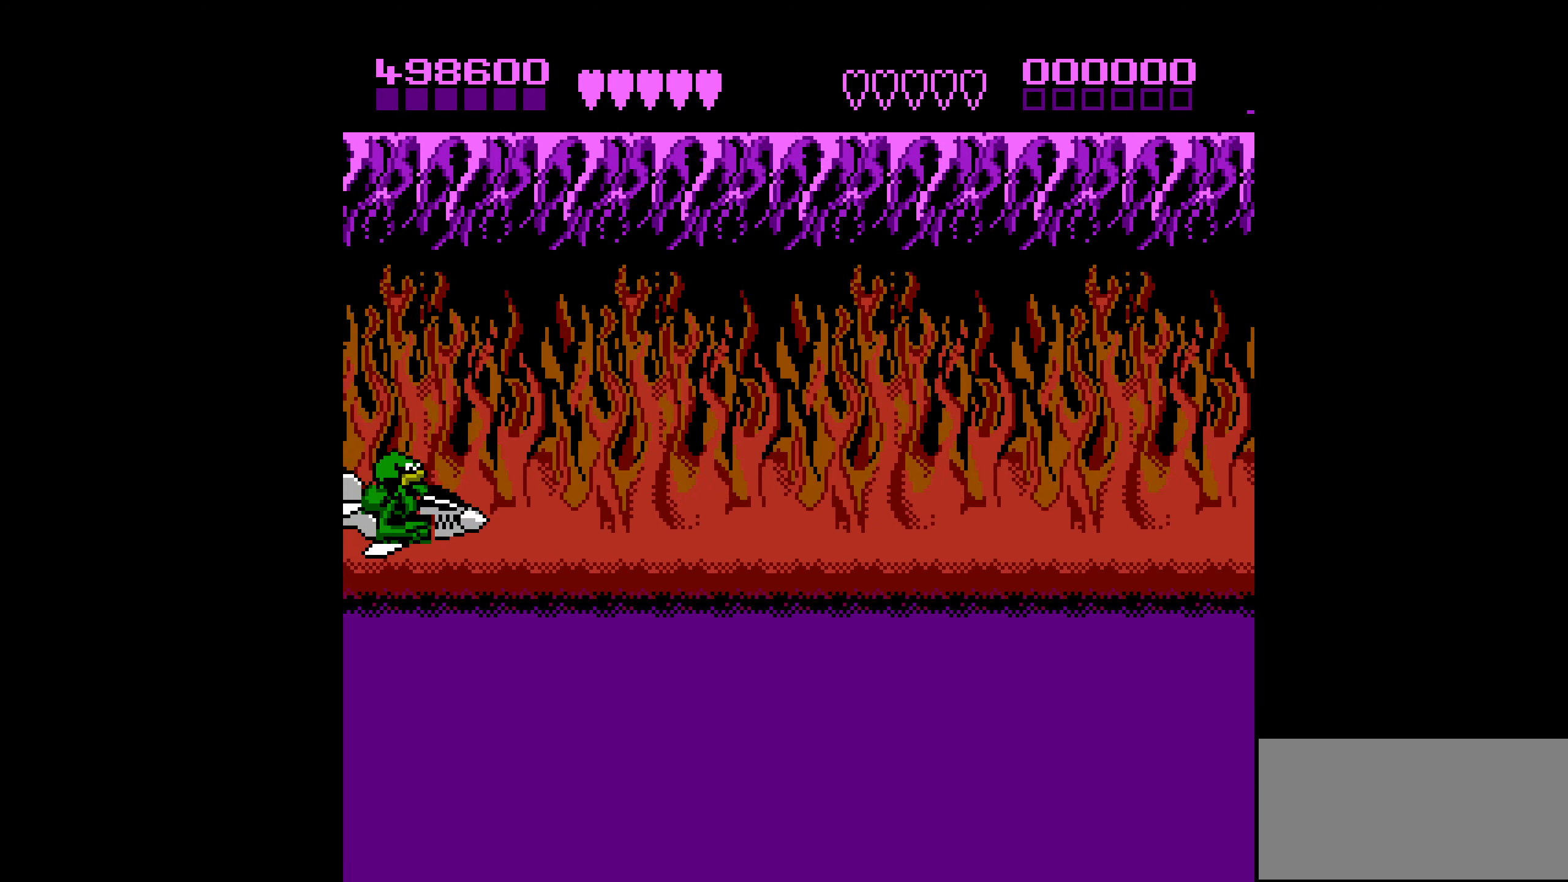
{"buttons": [], "events": []}
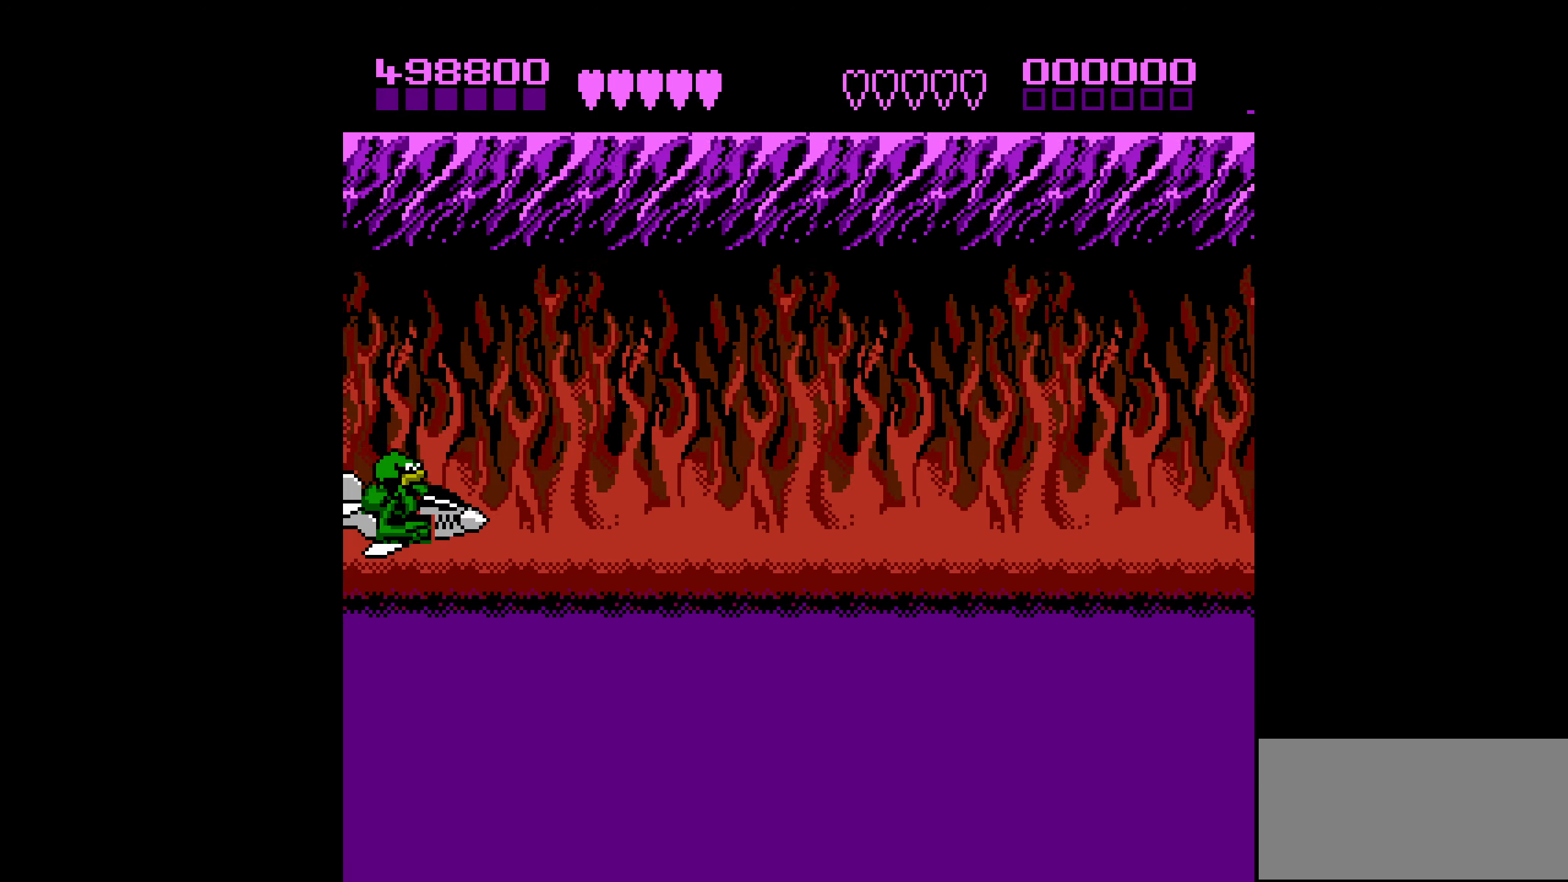
{"buttons": [], "events": []}
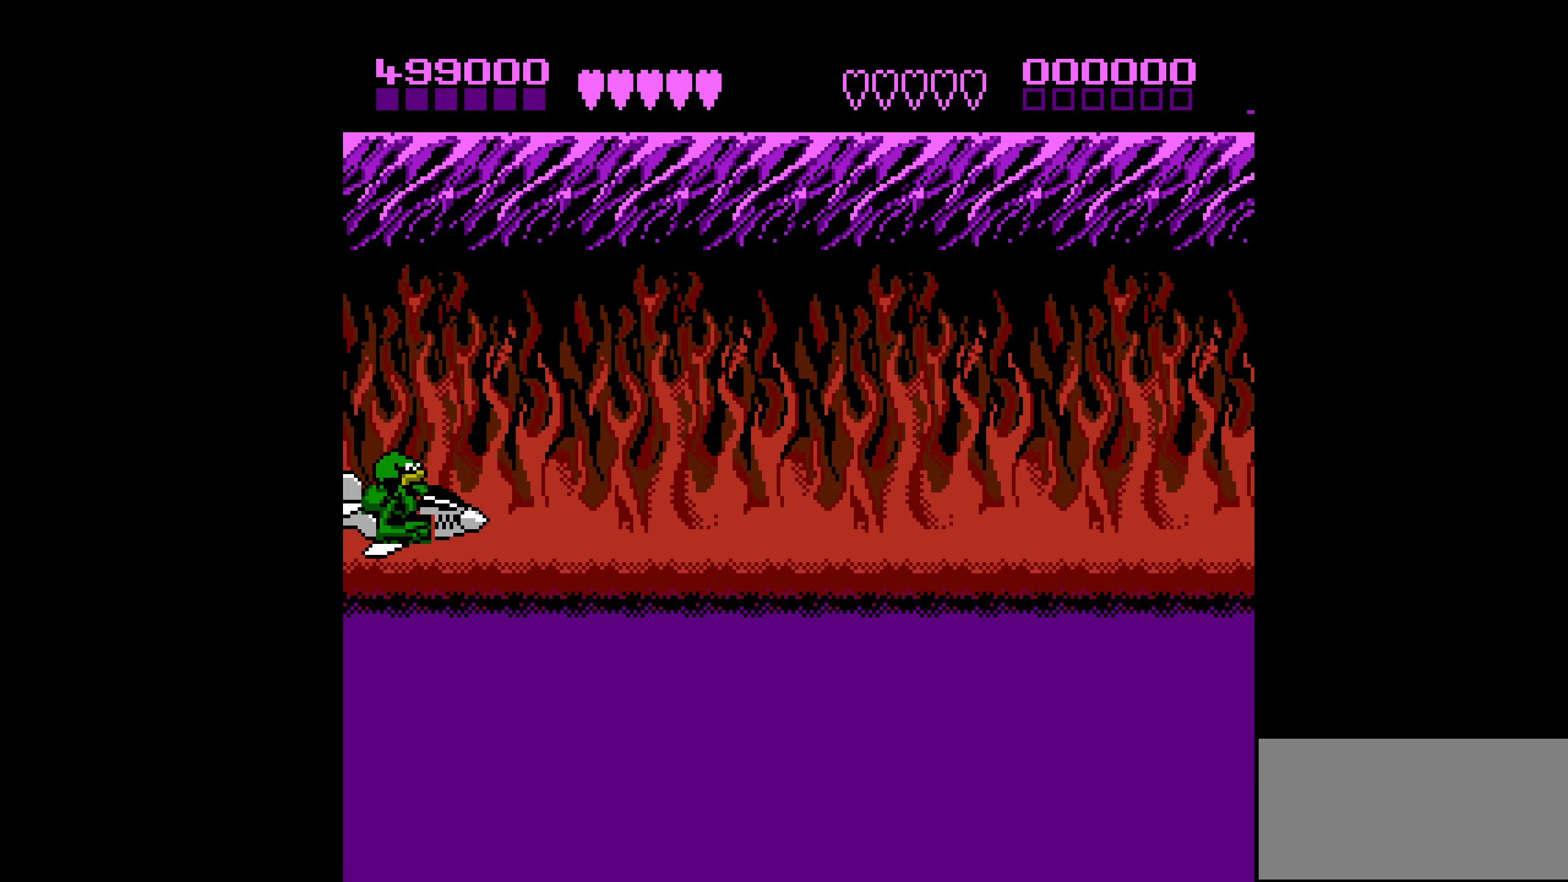
{"buttons": [], "events": []}
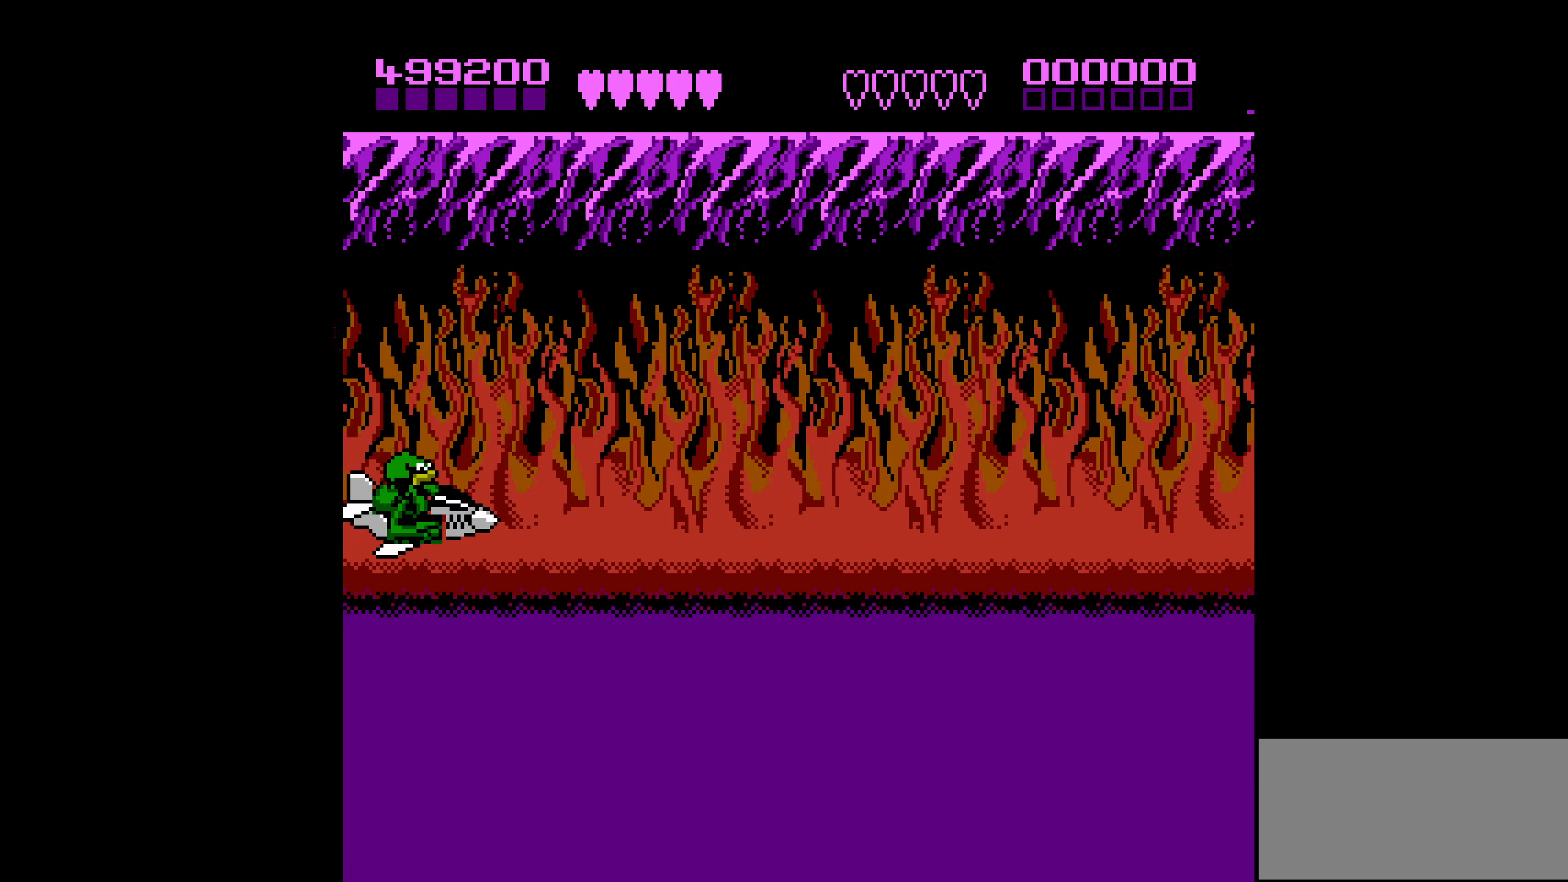
{"buttons": [], "events": []}
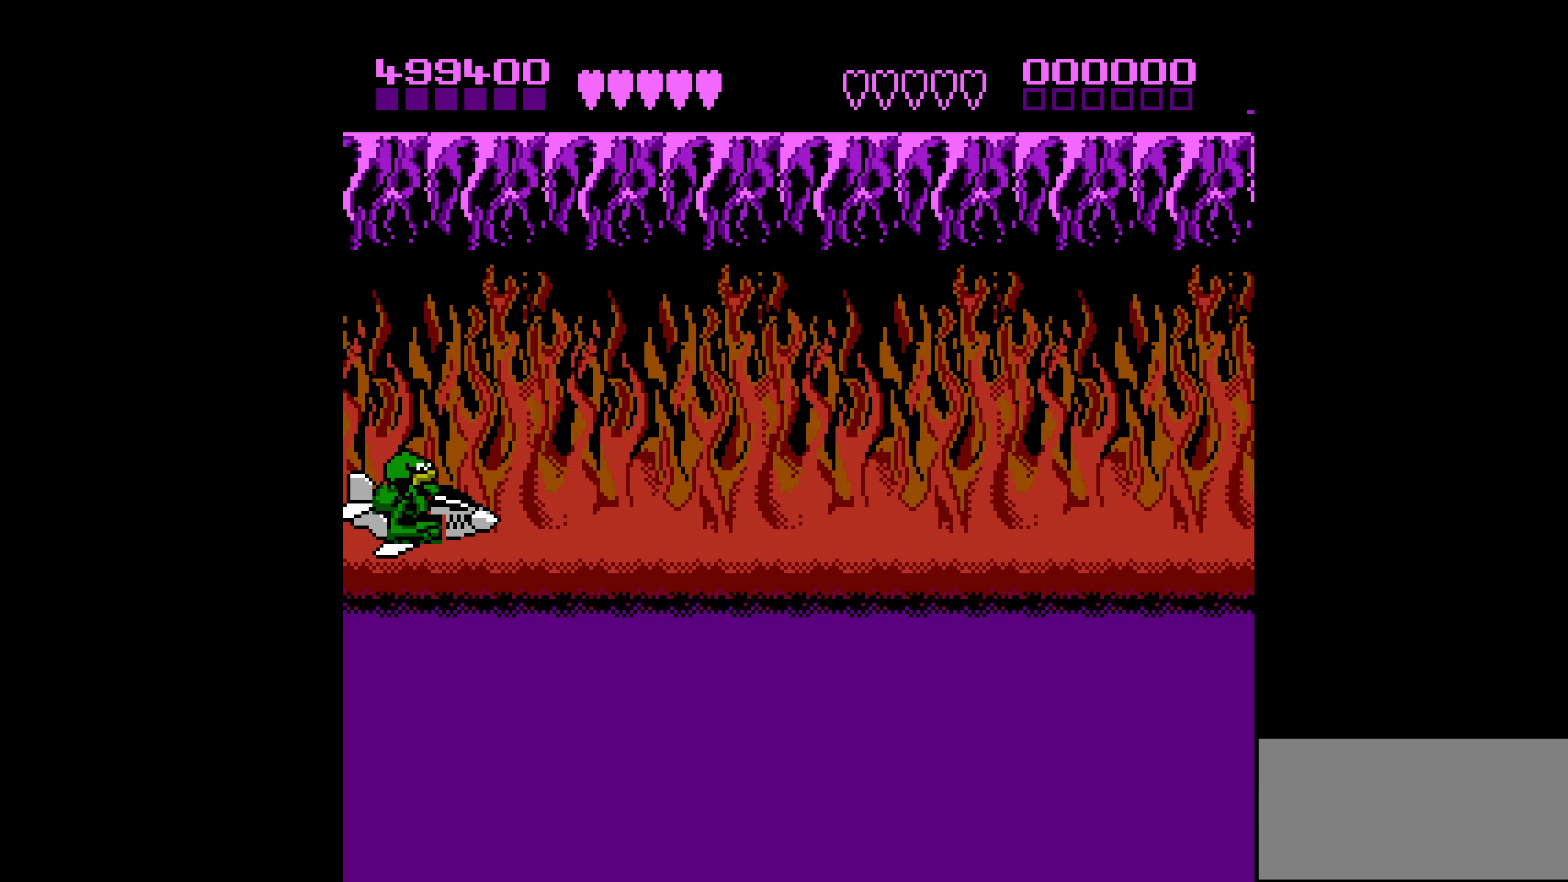
{"buttons": [], "events": [[134, "DPAD_LEFT", "down"], [267, "DPAD_LEFT", "up"]]}
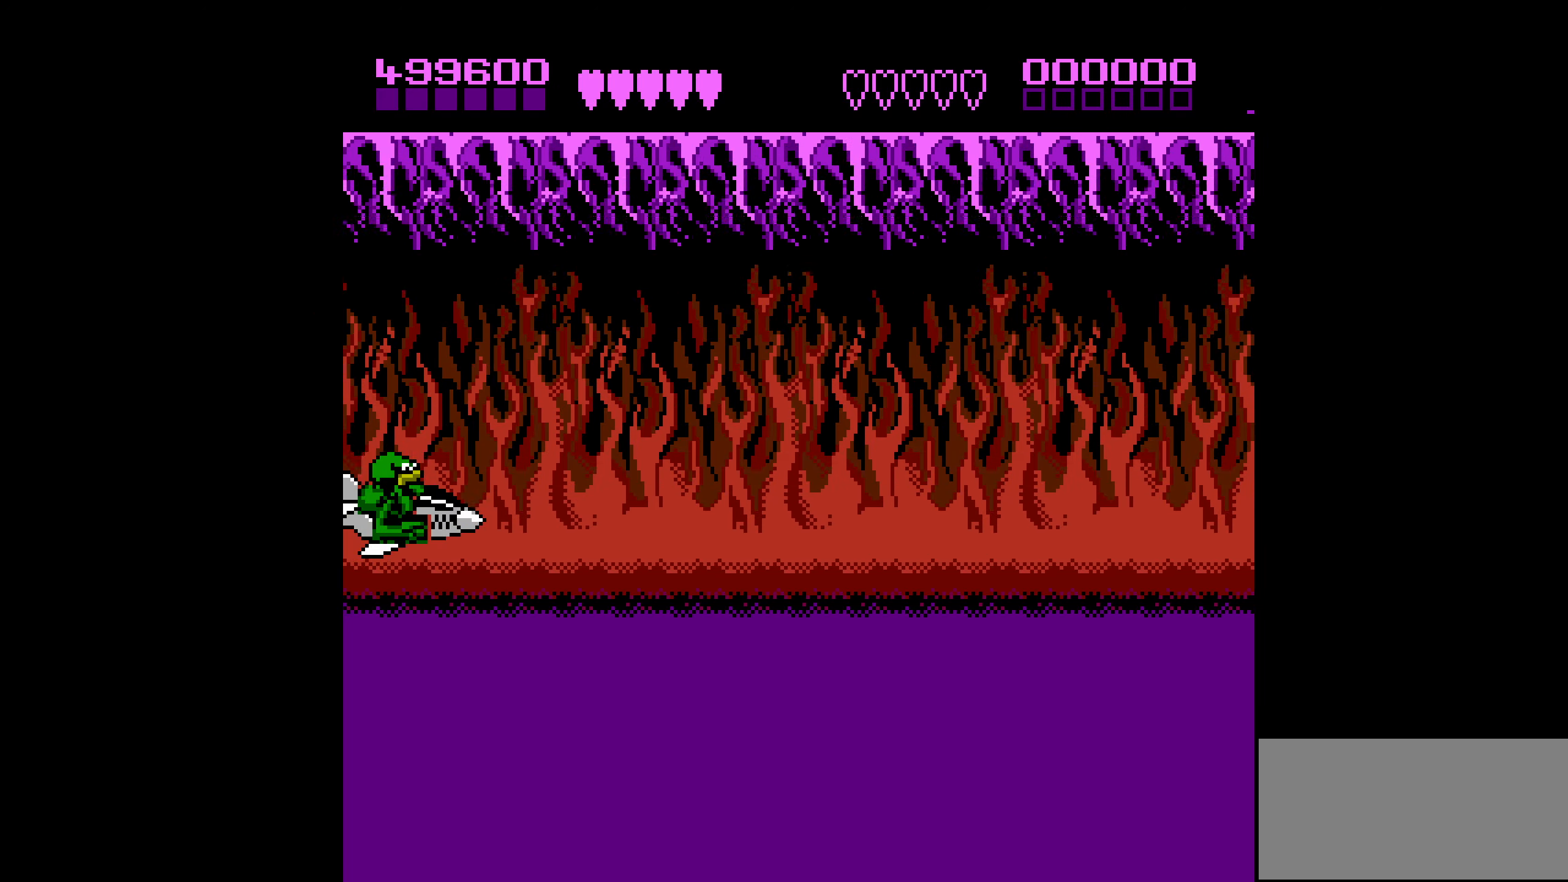
{"buttons": [], "events": []}
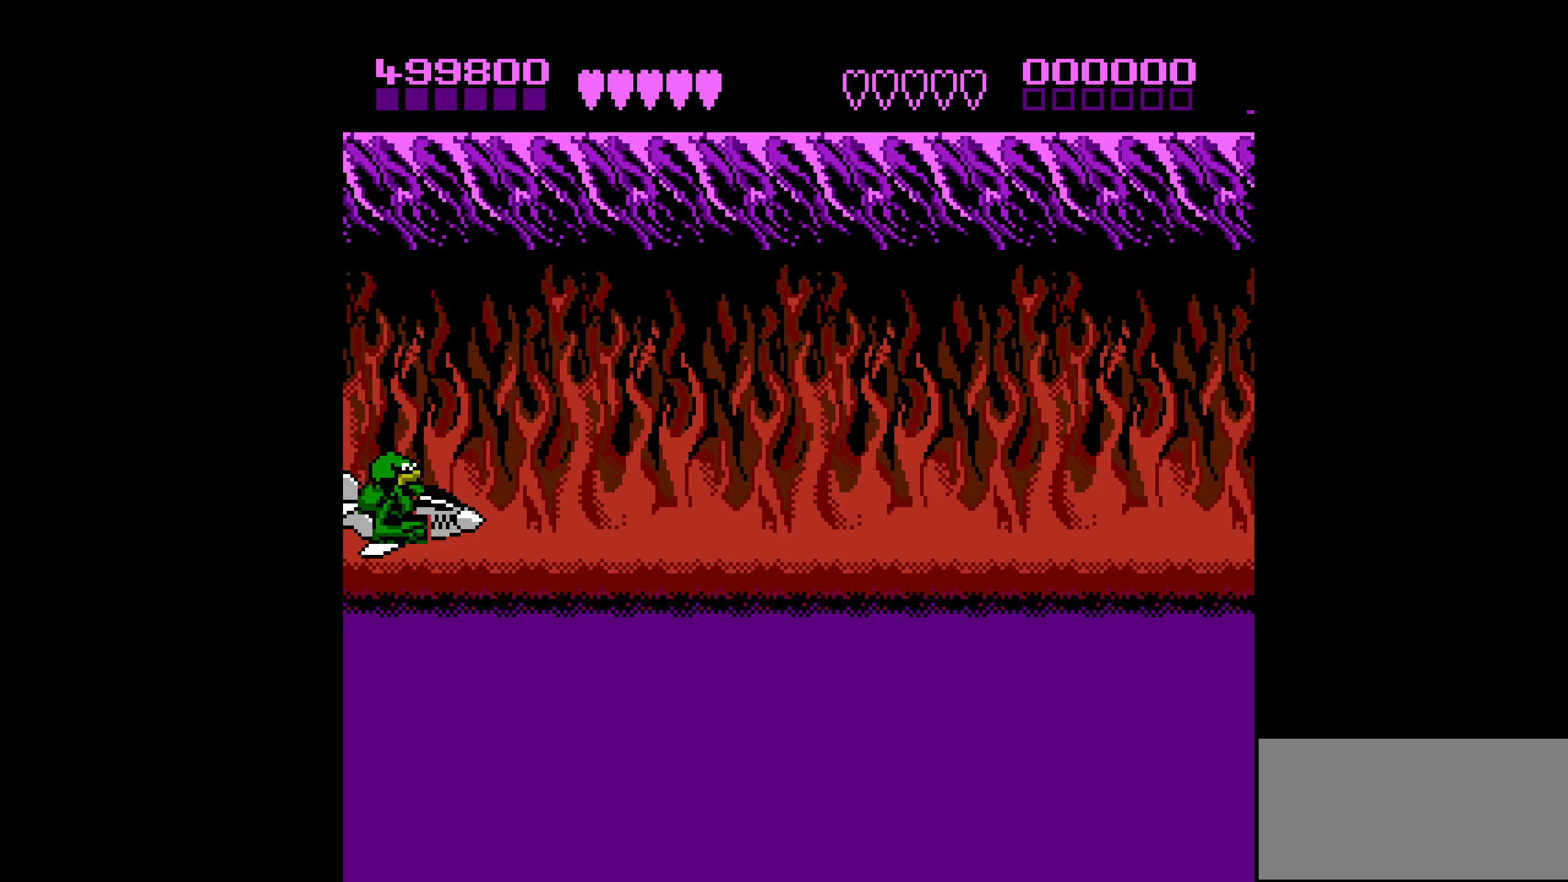
{"buttons": [], "events": []}
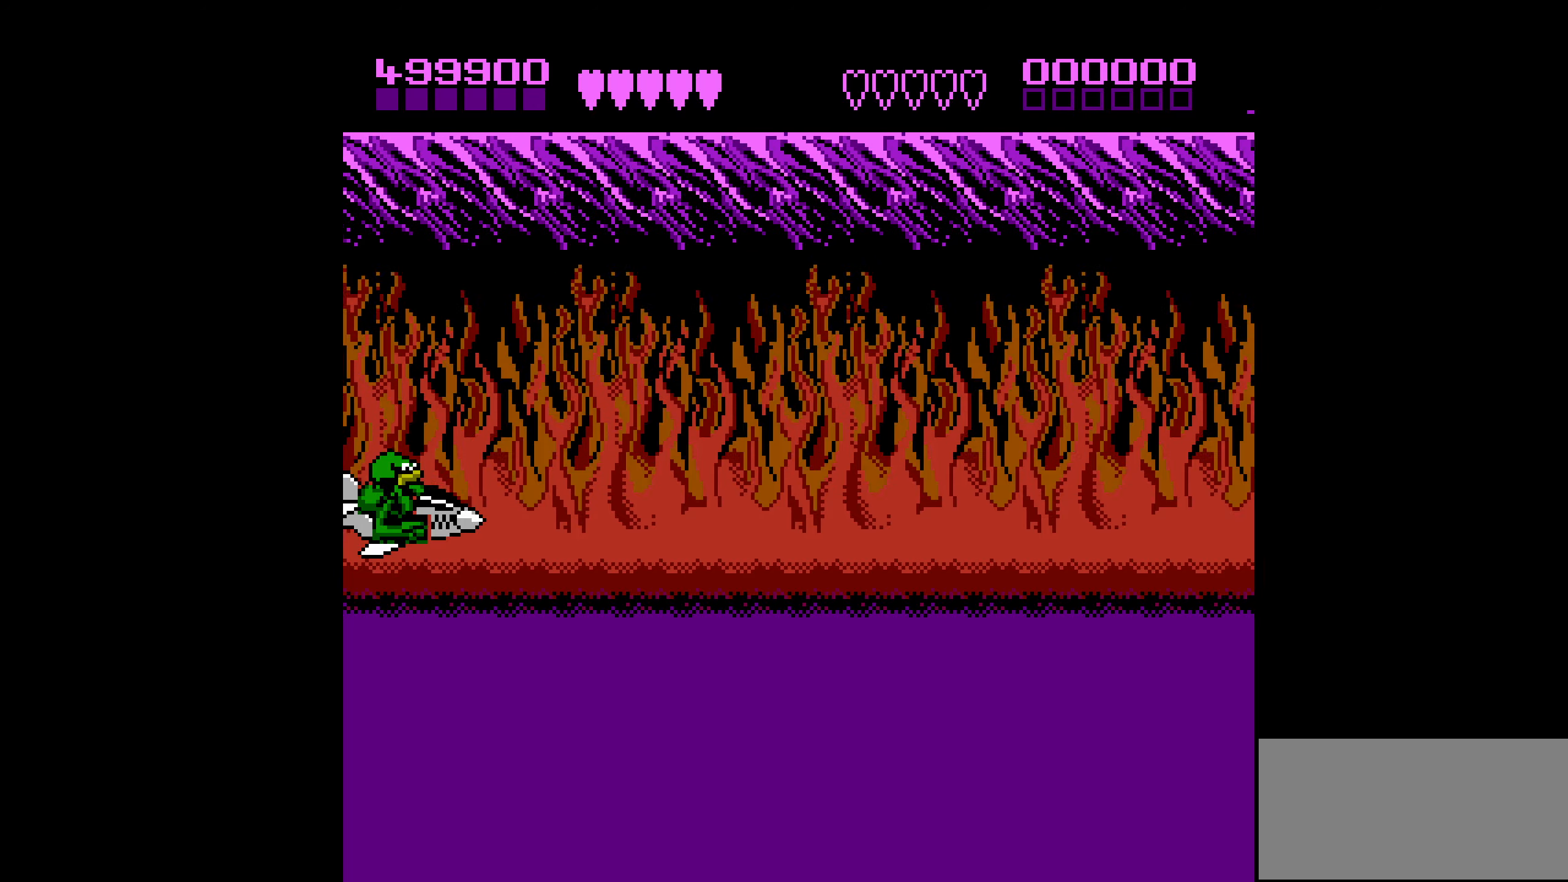
{"buttons": [], "events": []}
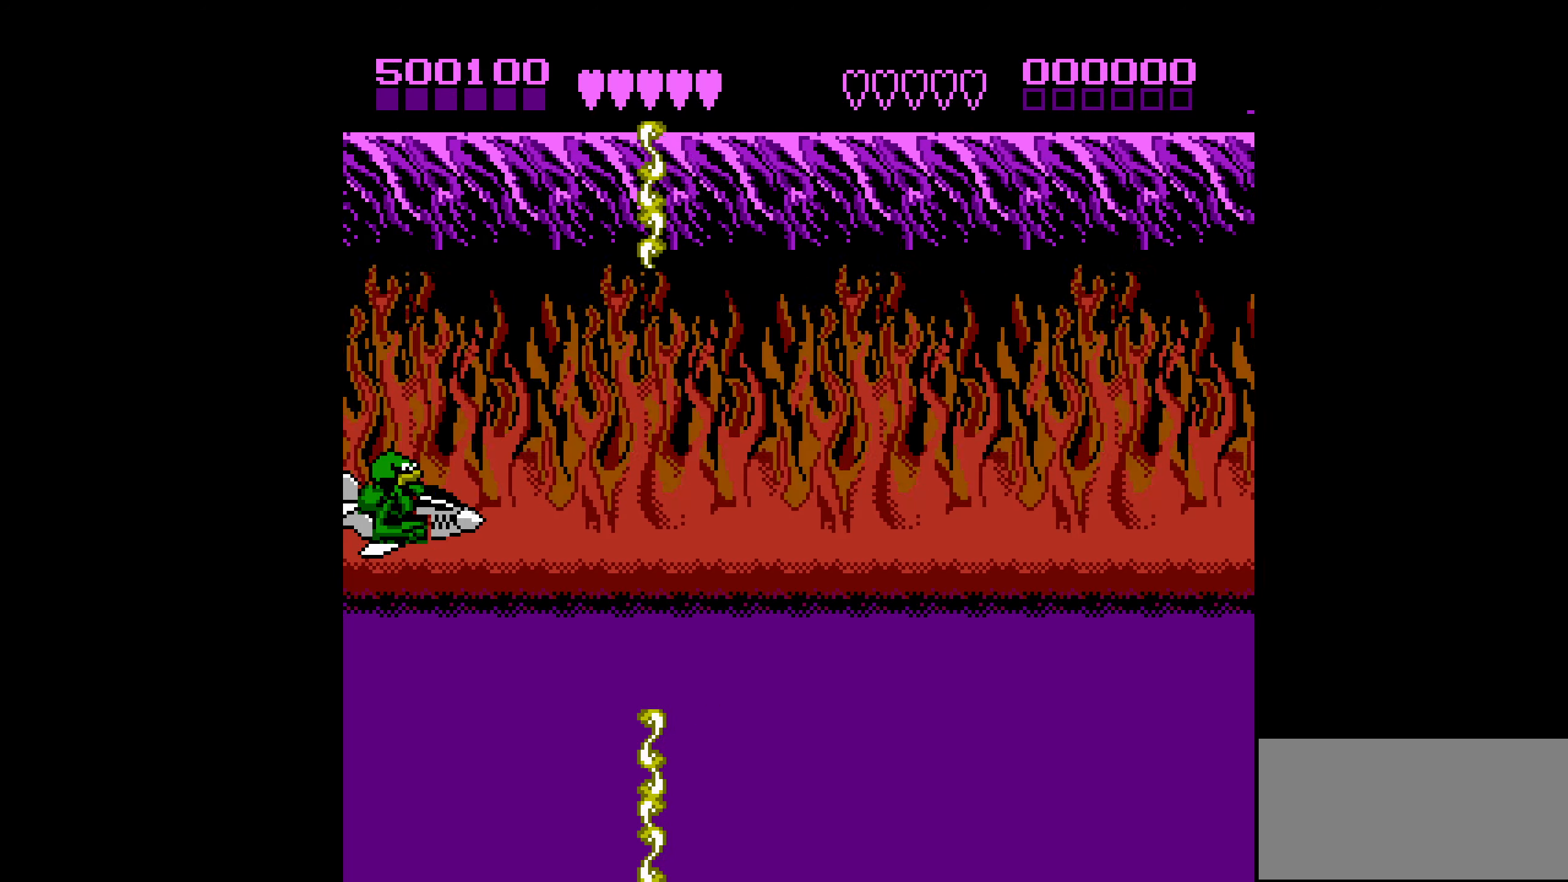
{"buttons": [], "events": []}
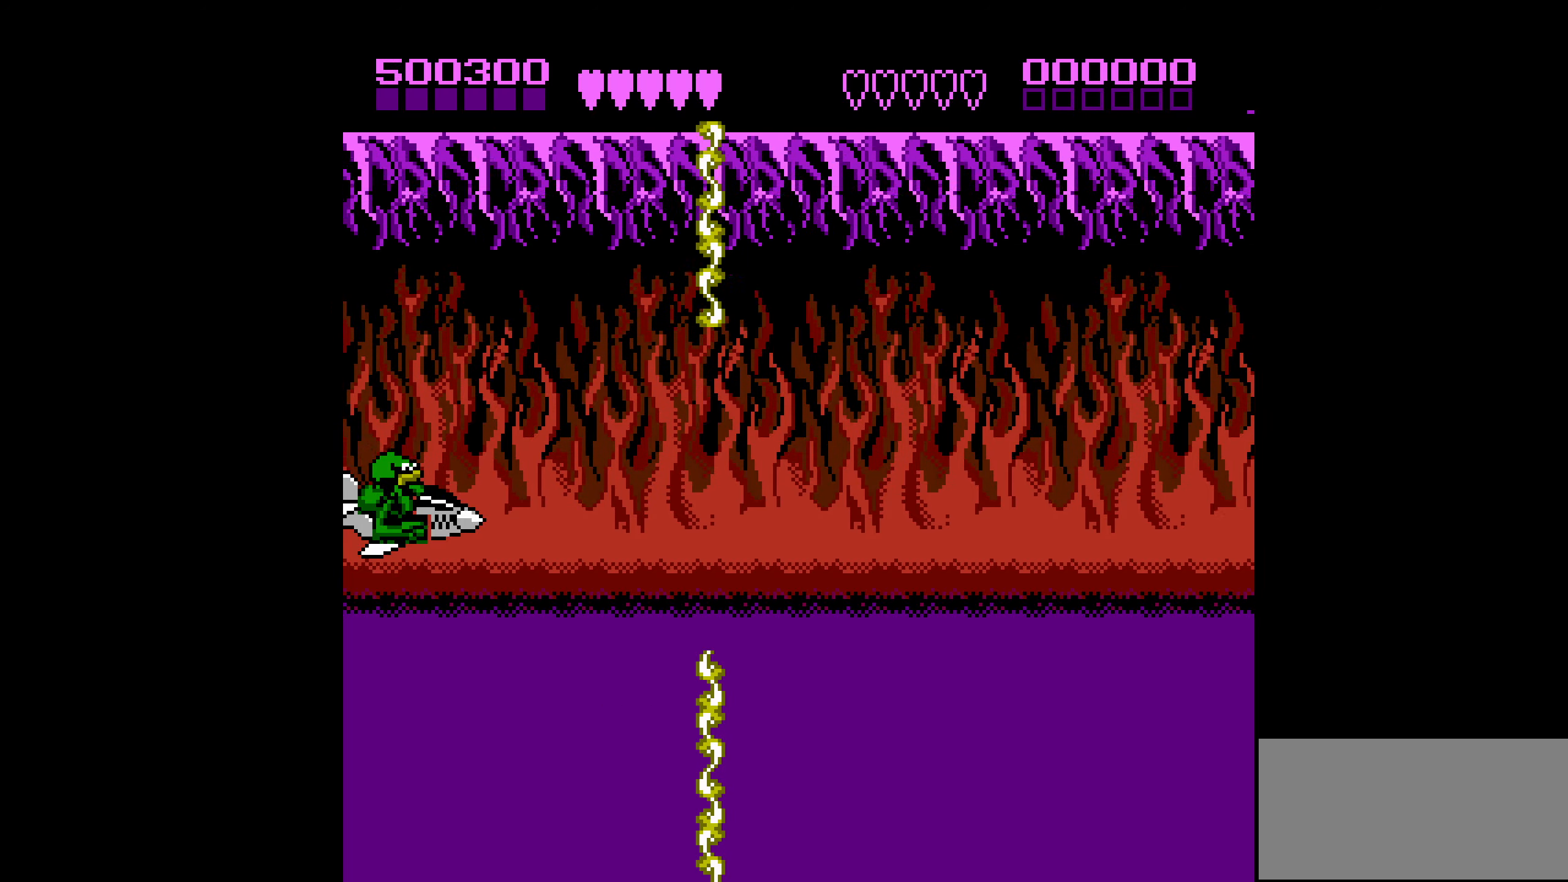
{"buttons": [], "events": []}
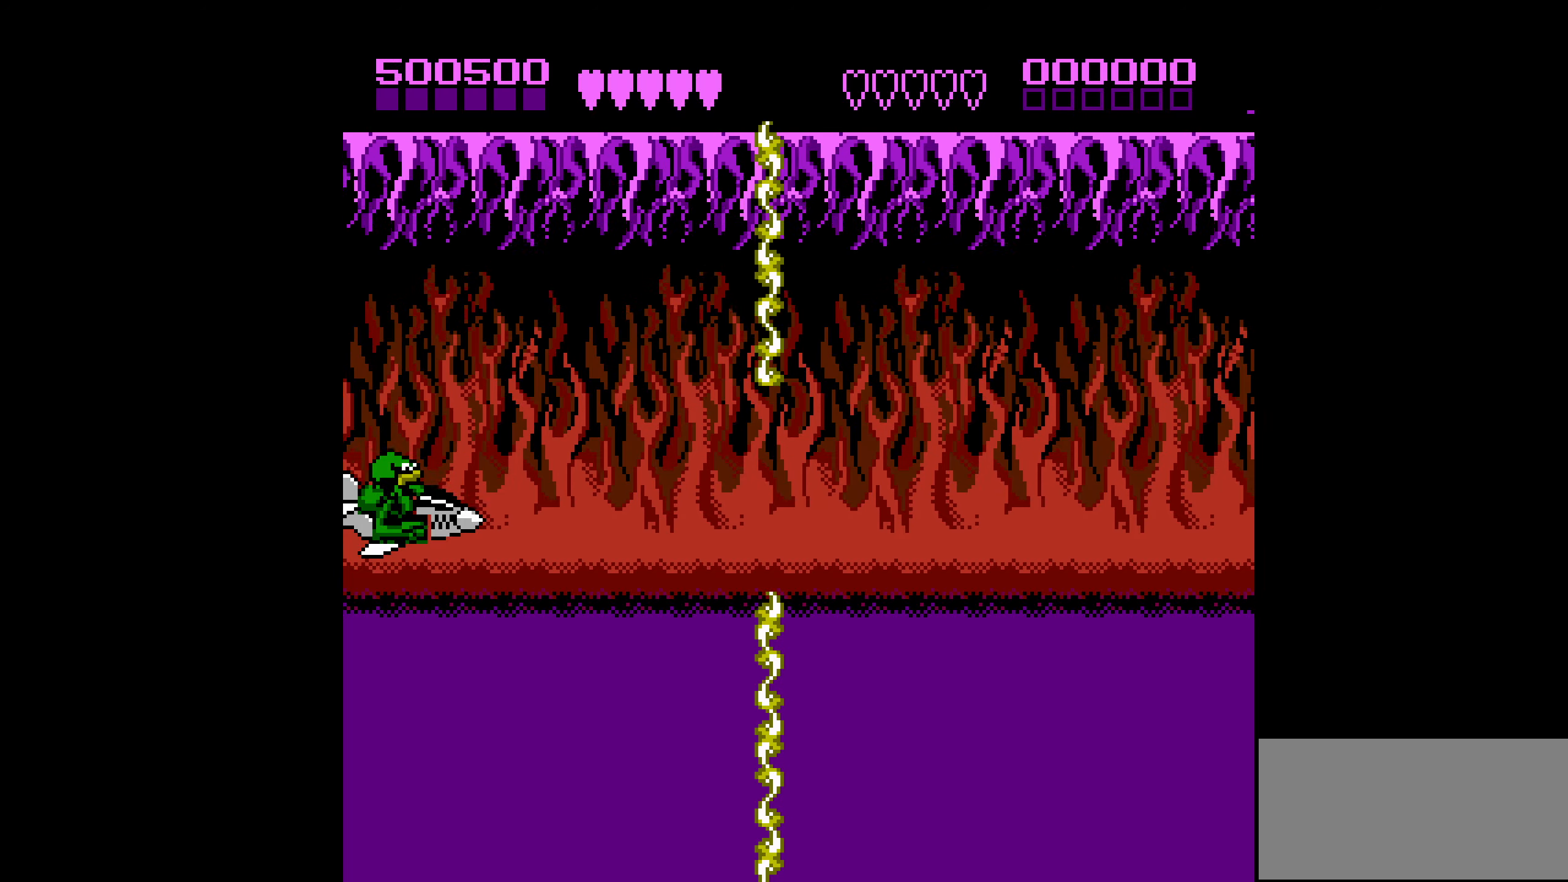
{"buttons": [], "events": []}
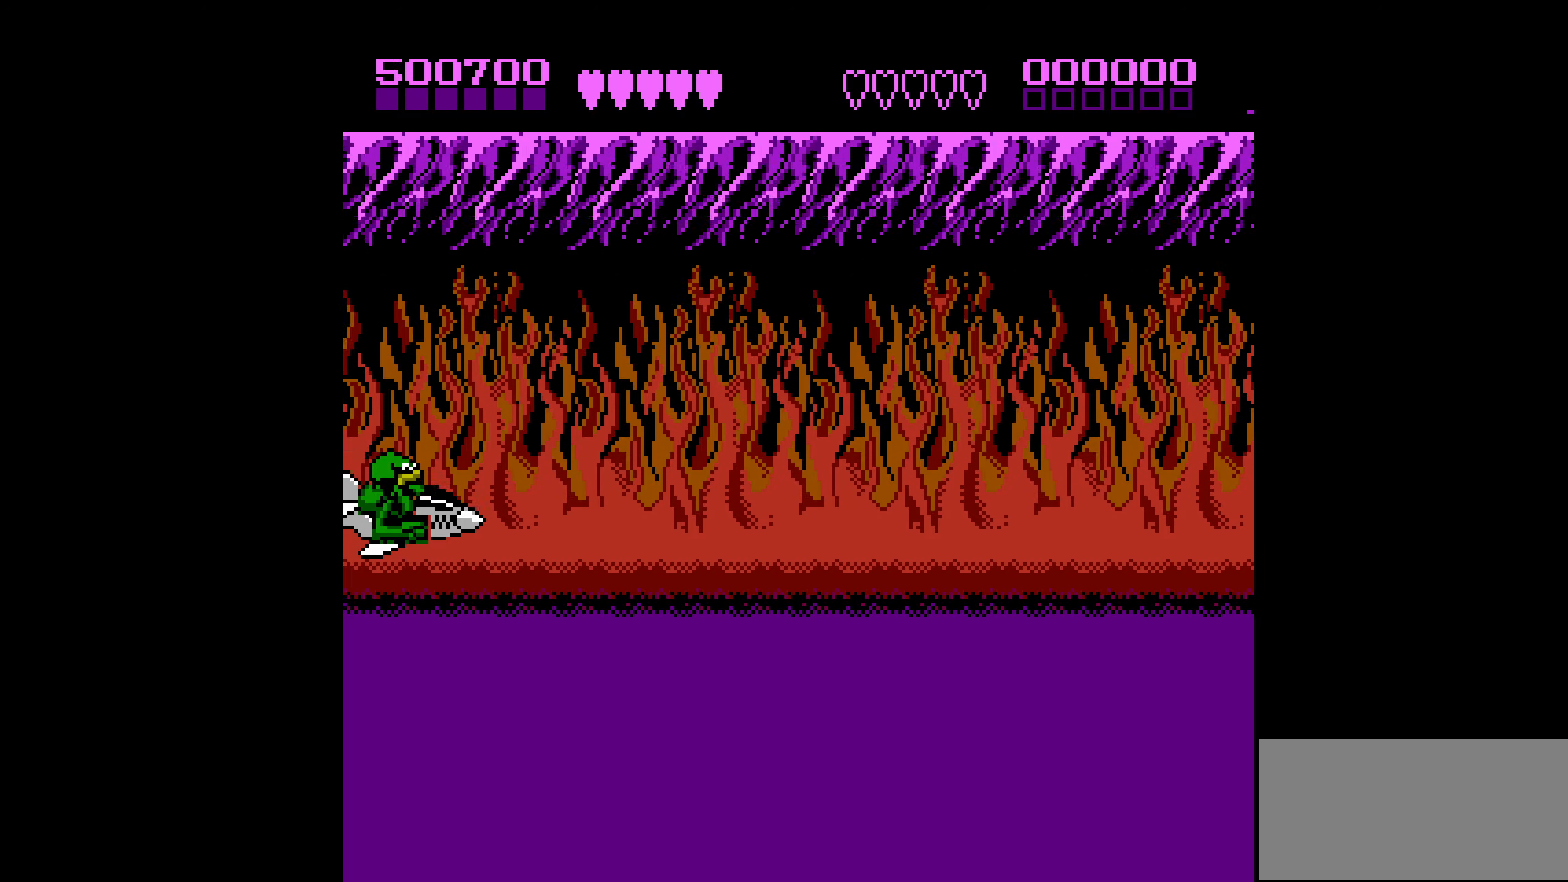
{"buttons": [], "events": []}
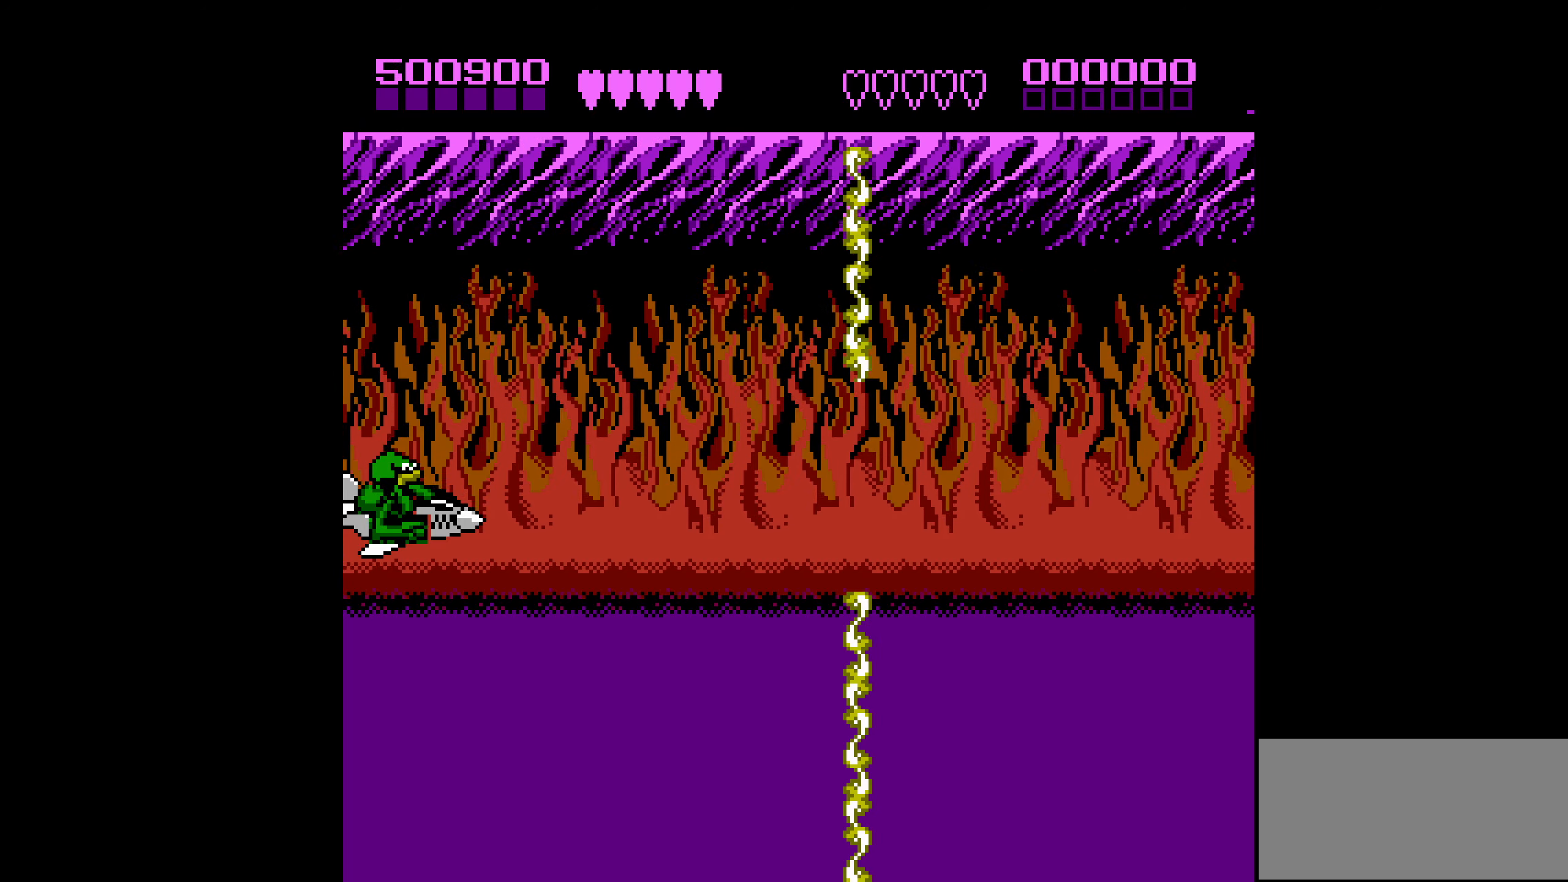
{"buttons": ["DPAD_UP"], "events": [[333, "DPAD_UP", "down"]]}
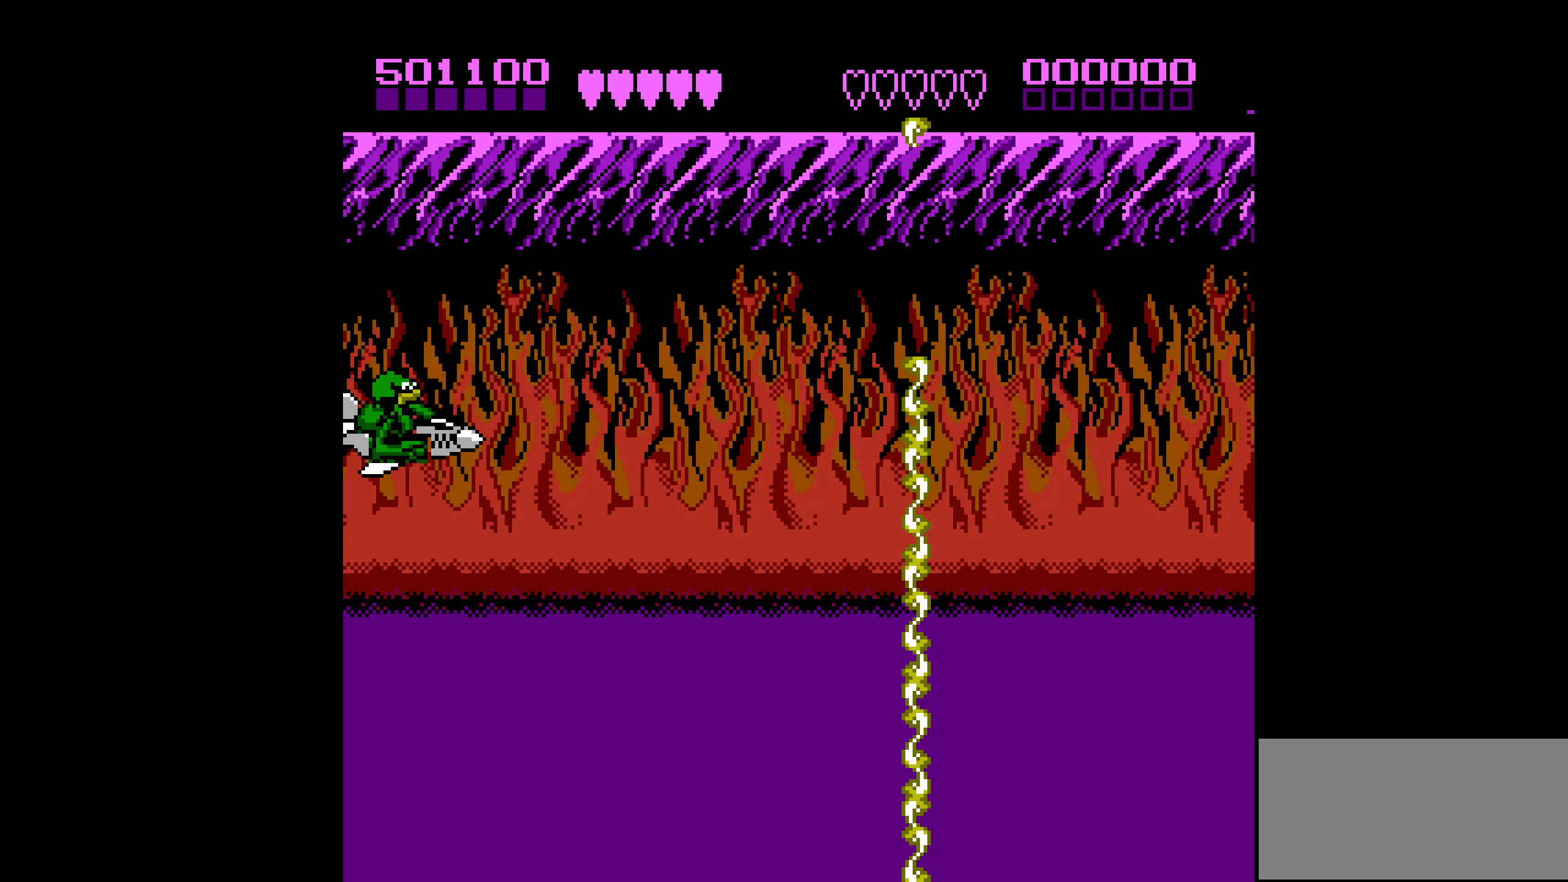
{"buttons": ["DPAD_DOWN"], "events": [[316, "DPAD_UP", "up"], [416, "DPAD_DOWN", "down"]]}
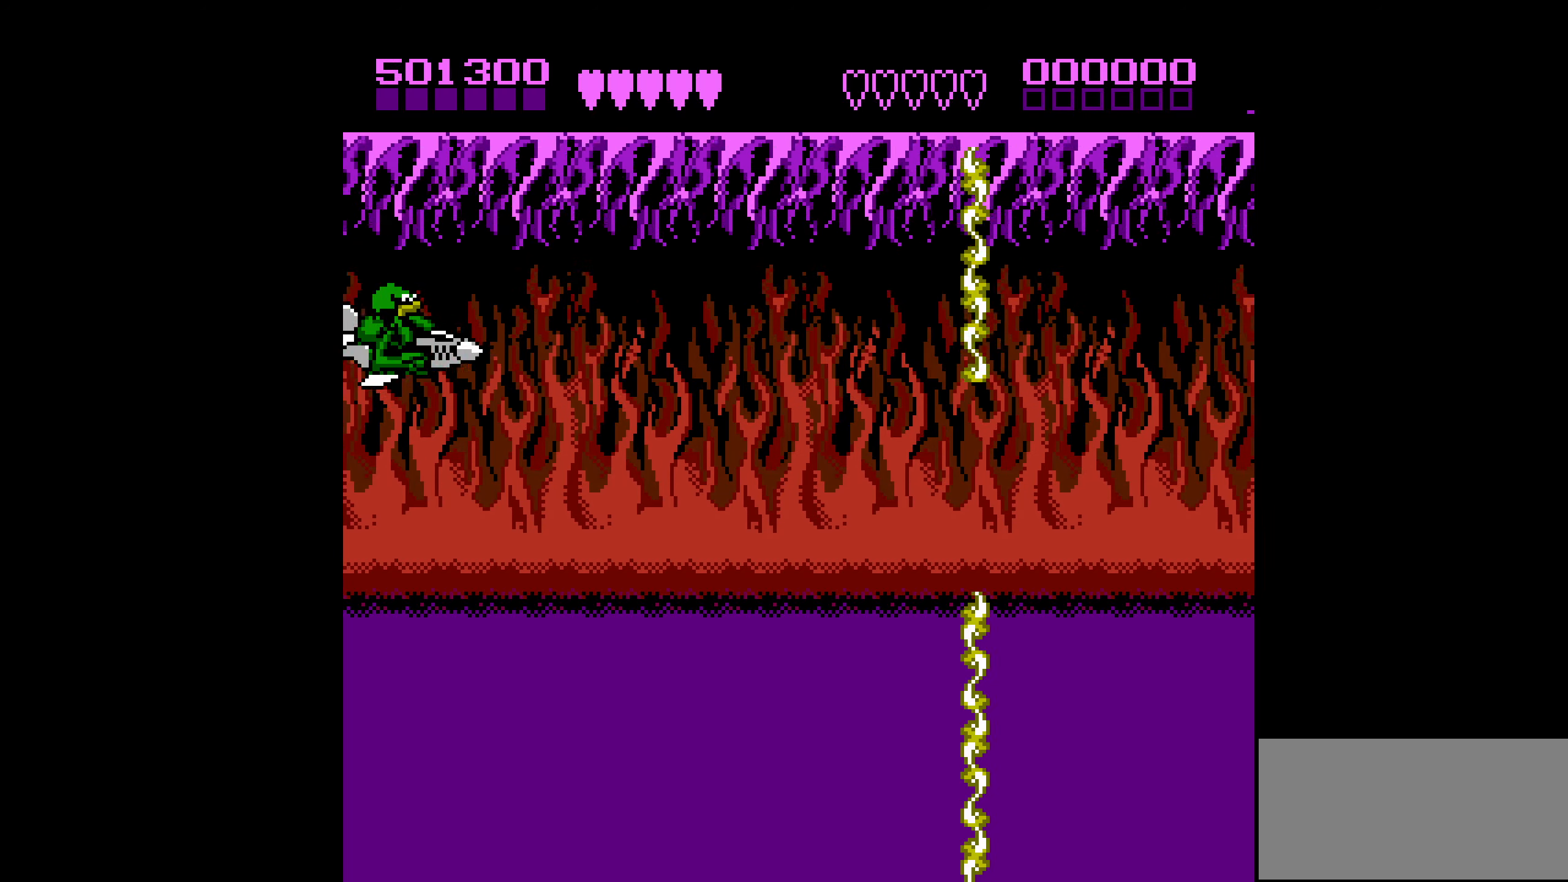
{"buttons": ["DPAD_DOWN"], "events": []}
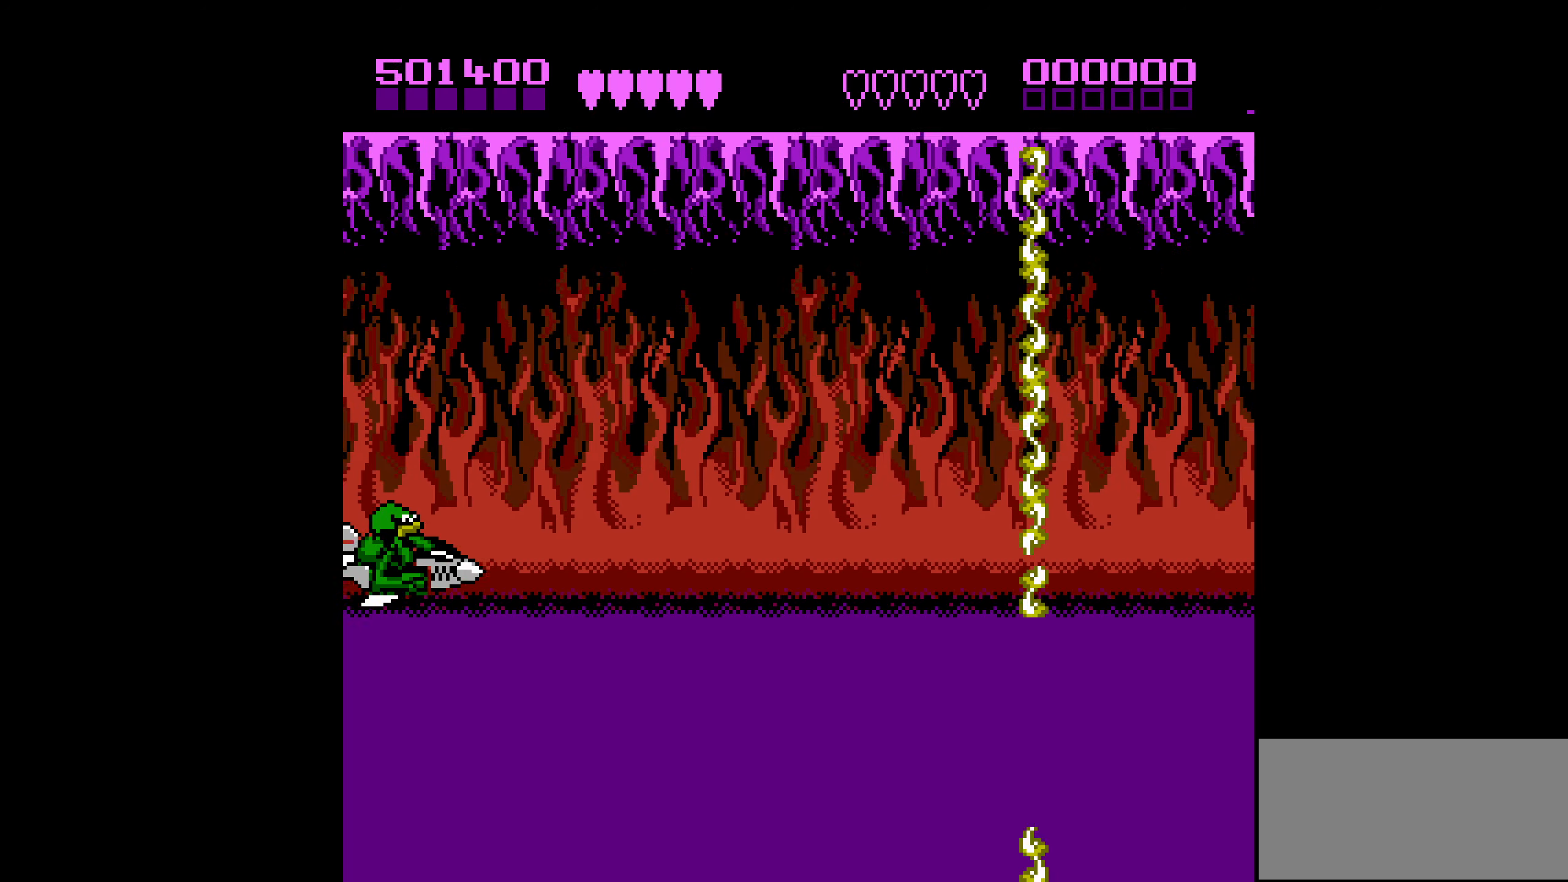
{"buttons": ["DPAD_UP"], "events": [[383, "DPAD_DOWN", "up"], [467, "DPAD_UP", "down"]]}
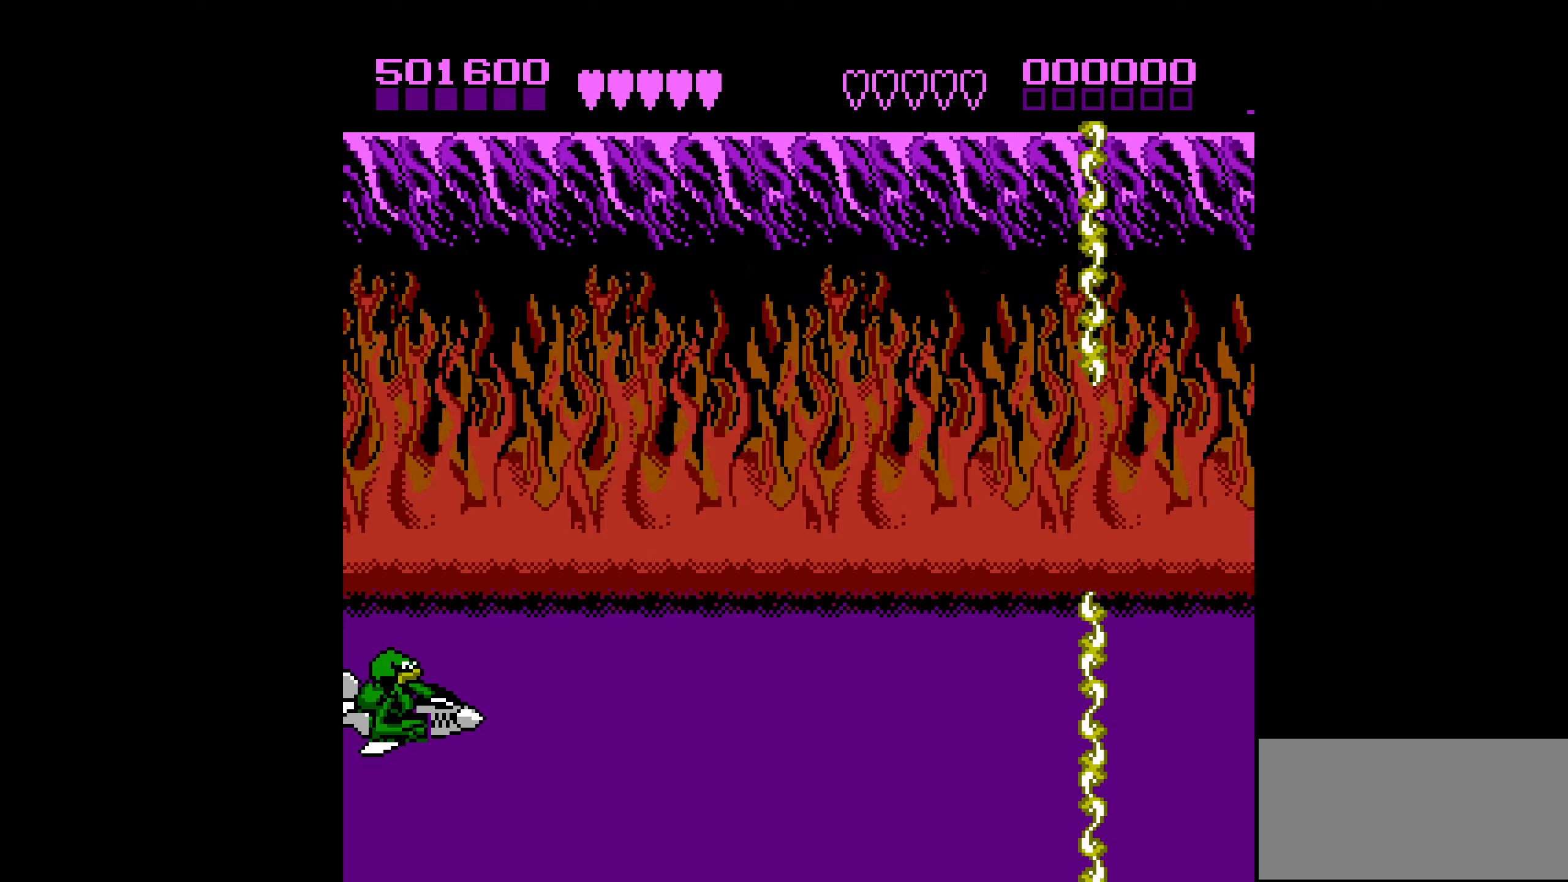
{"buttons": ["DPAD_UP"], "events": []}
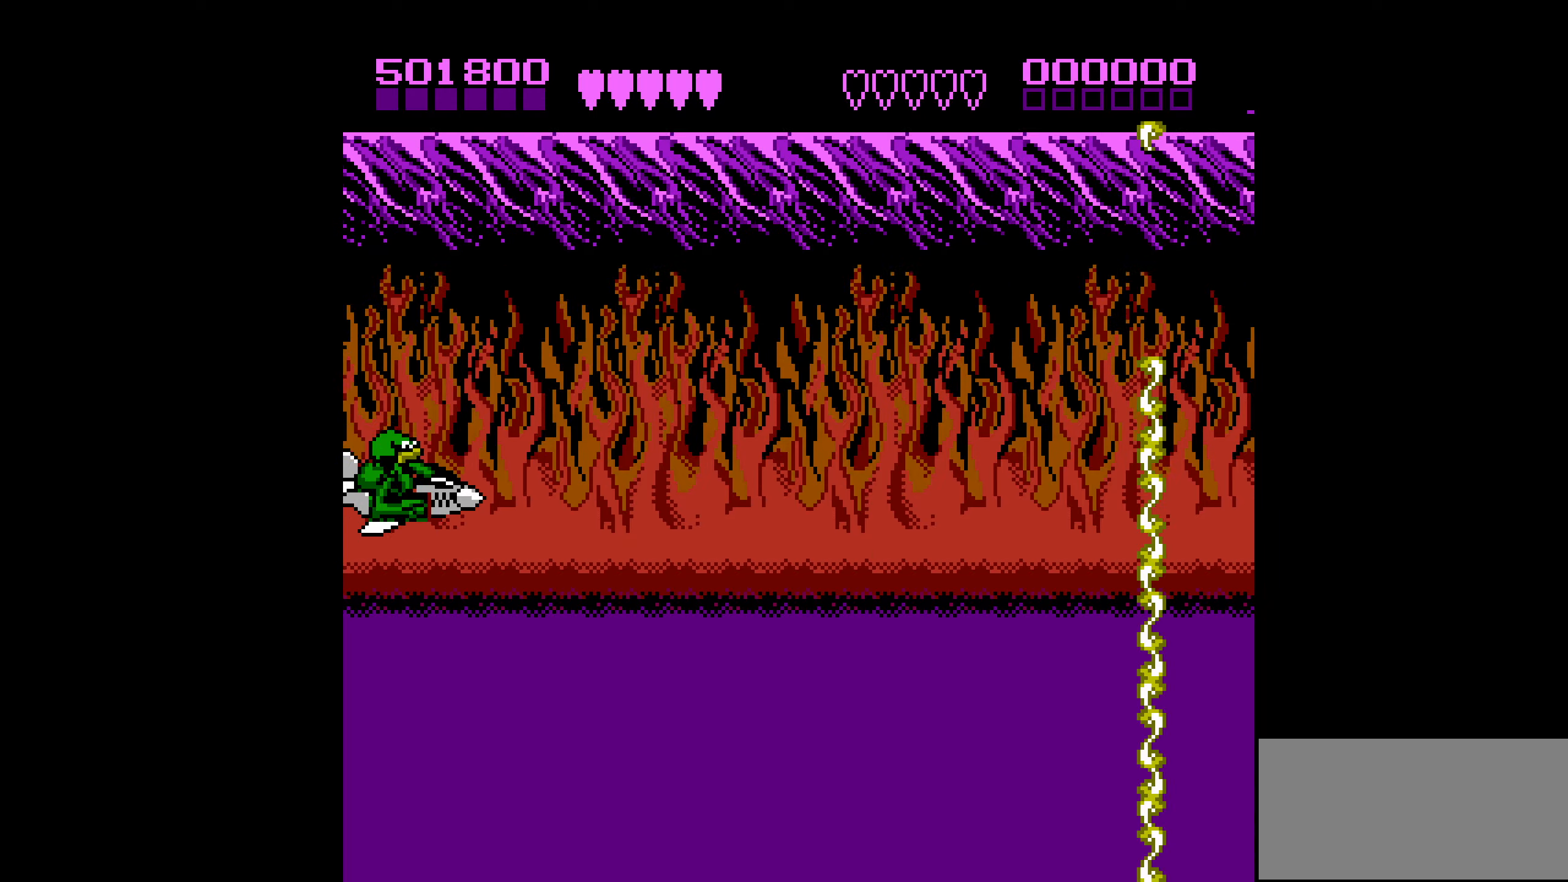
{"buttons": [], "events": [[433, "DPAD_UP", "up"]]}
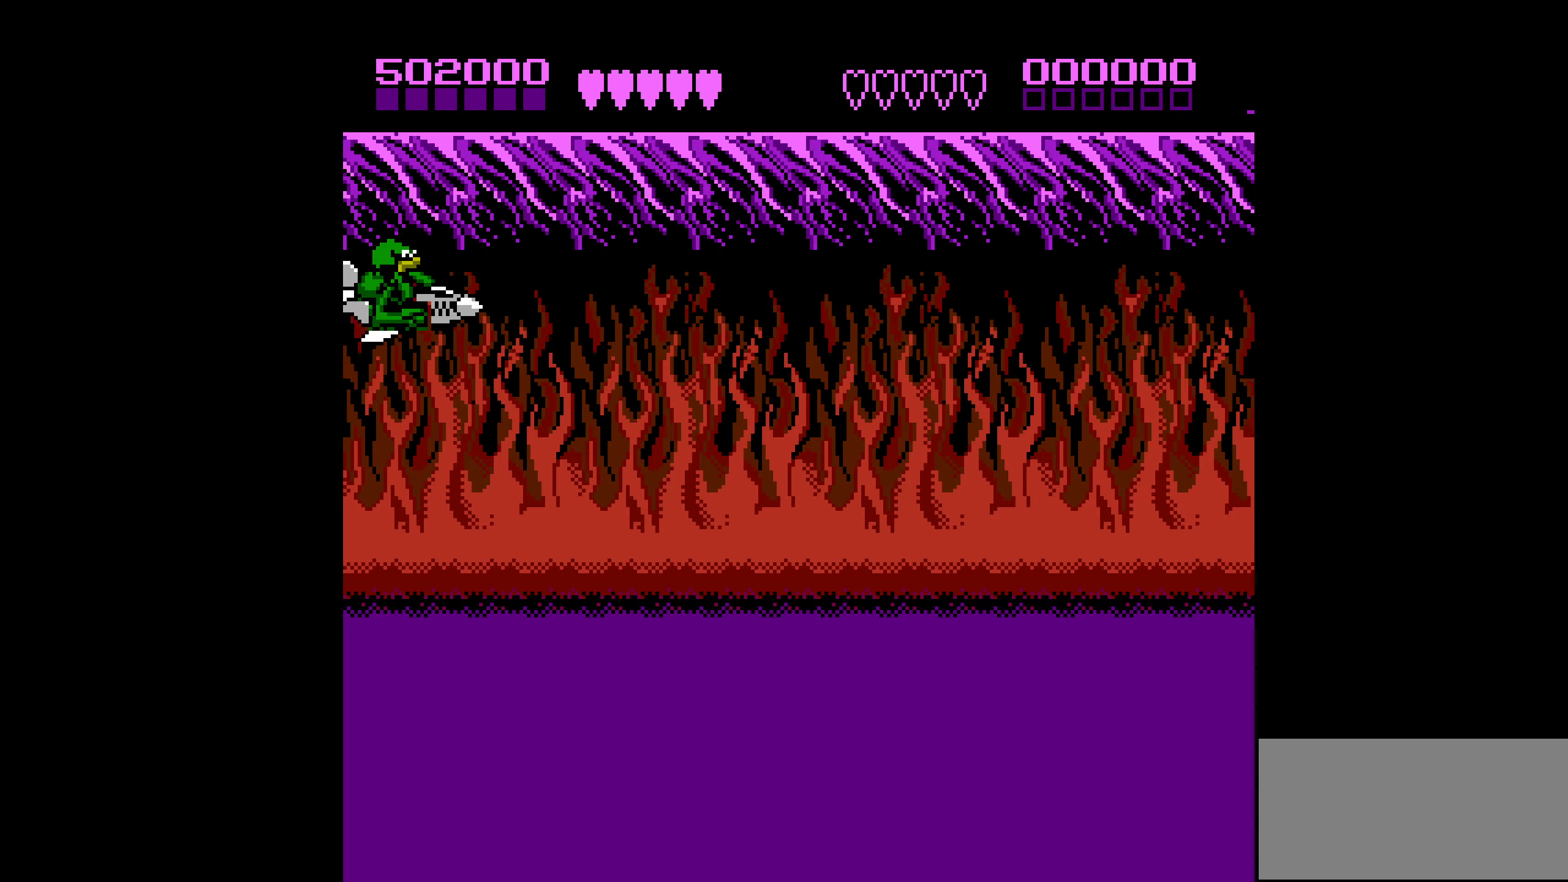
{"buttons": [], "events": [[33, "DPAD_DOWN", "down"], [383, "DPAD_DOWN", "up"]]}
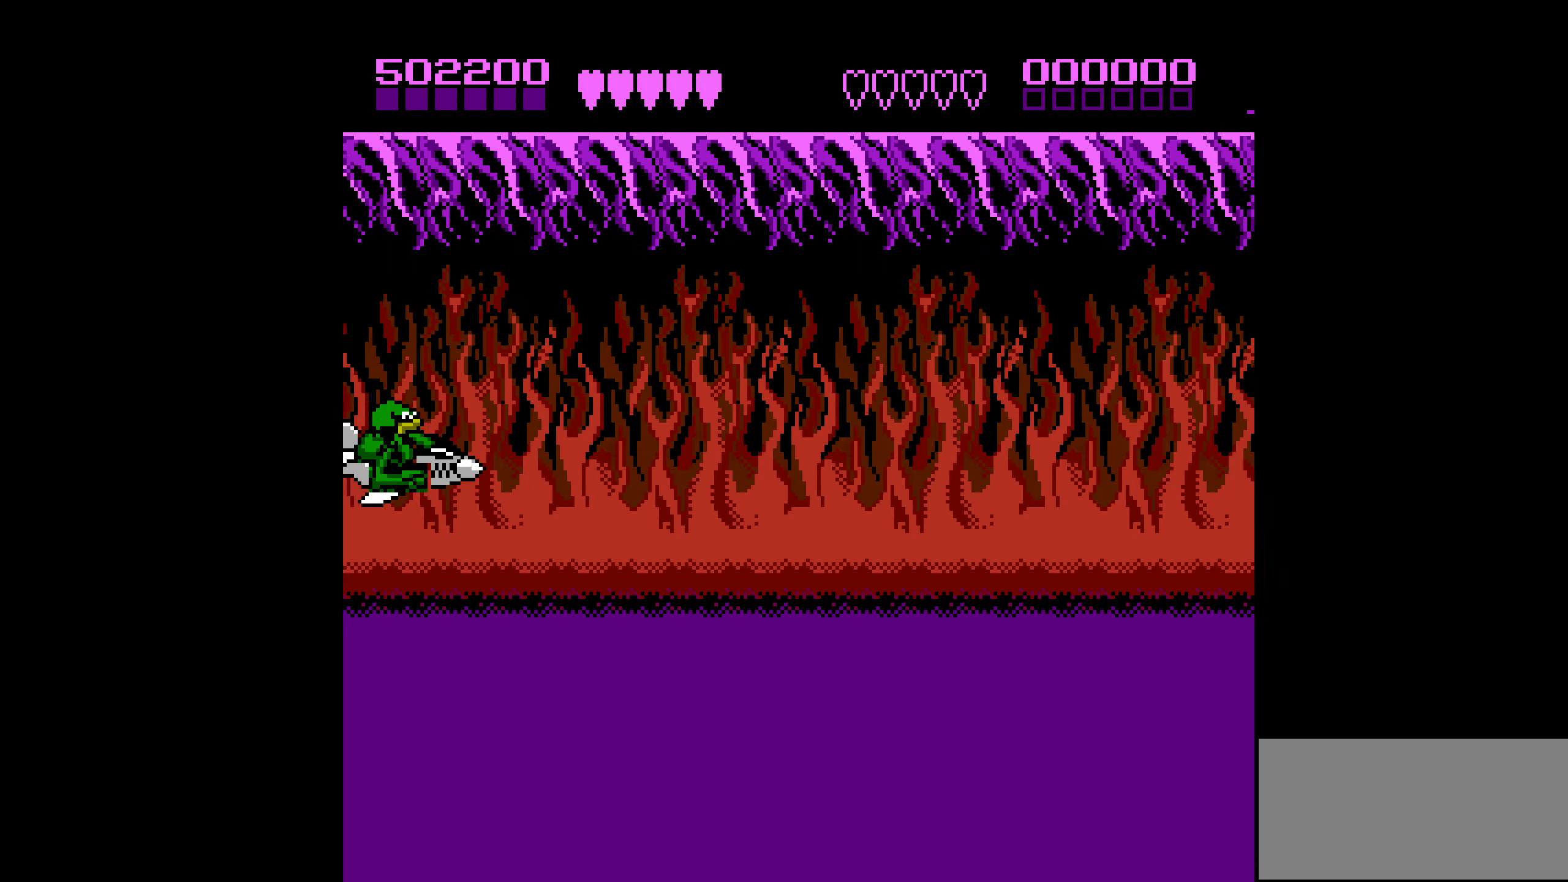
{"buttons": [], "events": [[133, "DPAD_DOWN", "down"], [250, "DPAD_DOWN", "up"]]}
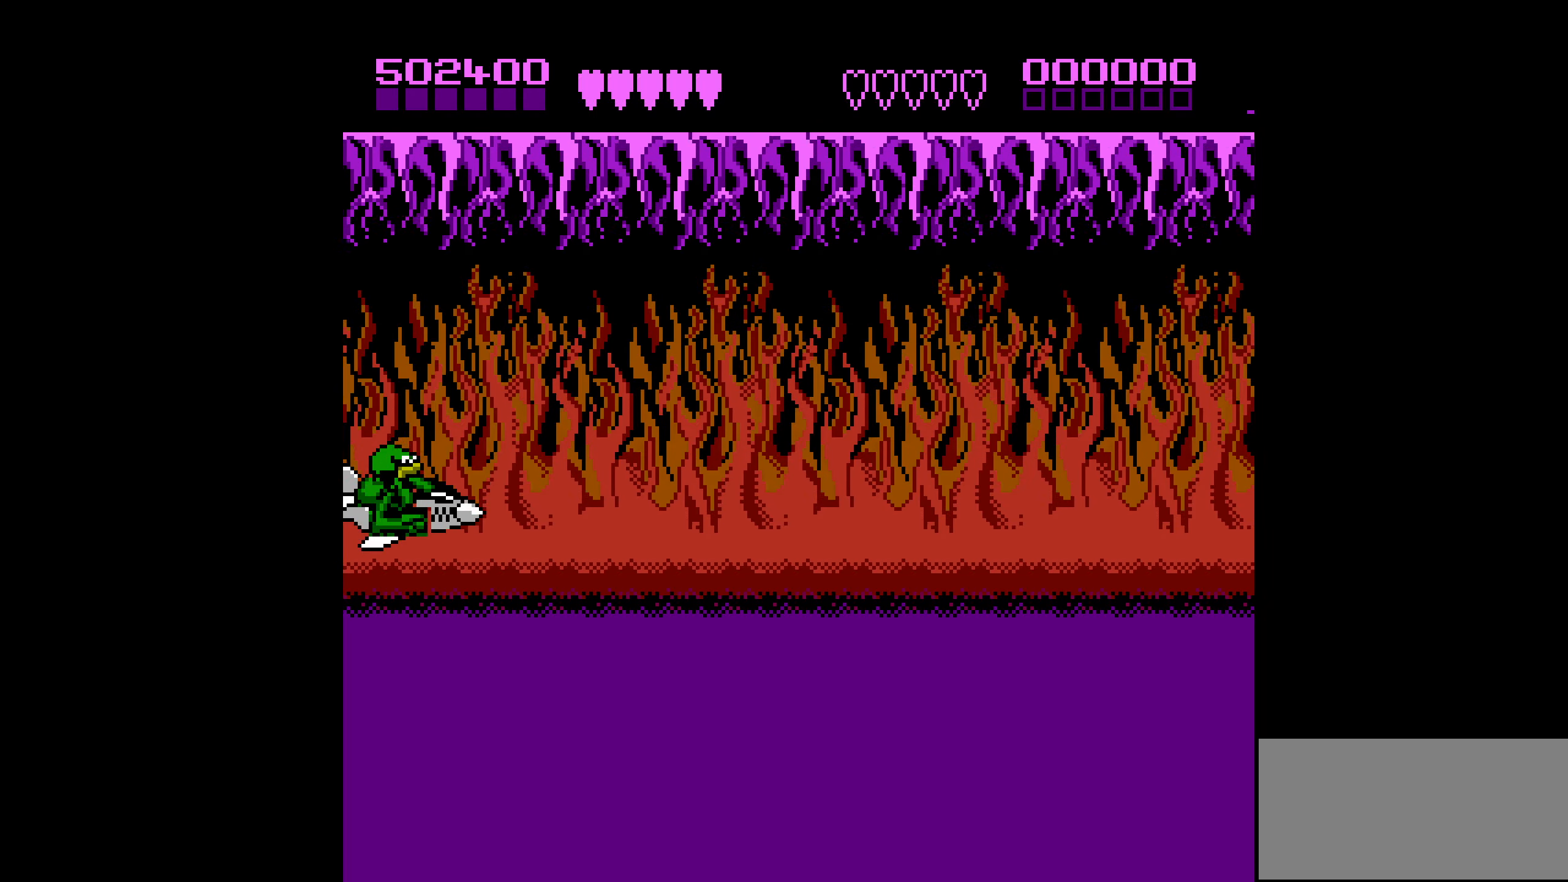
{"buttons": [], "events": []}
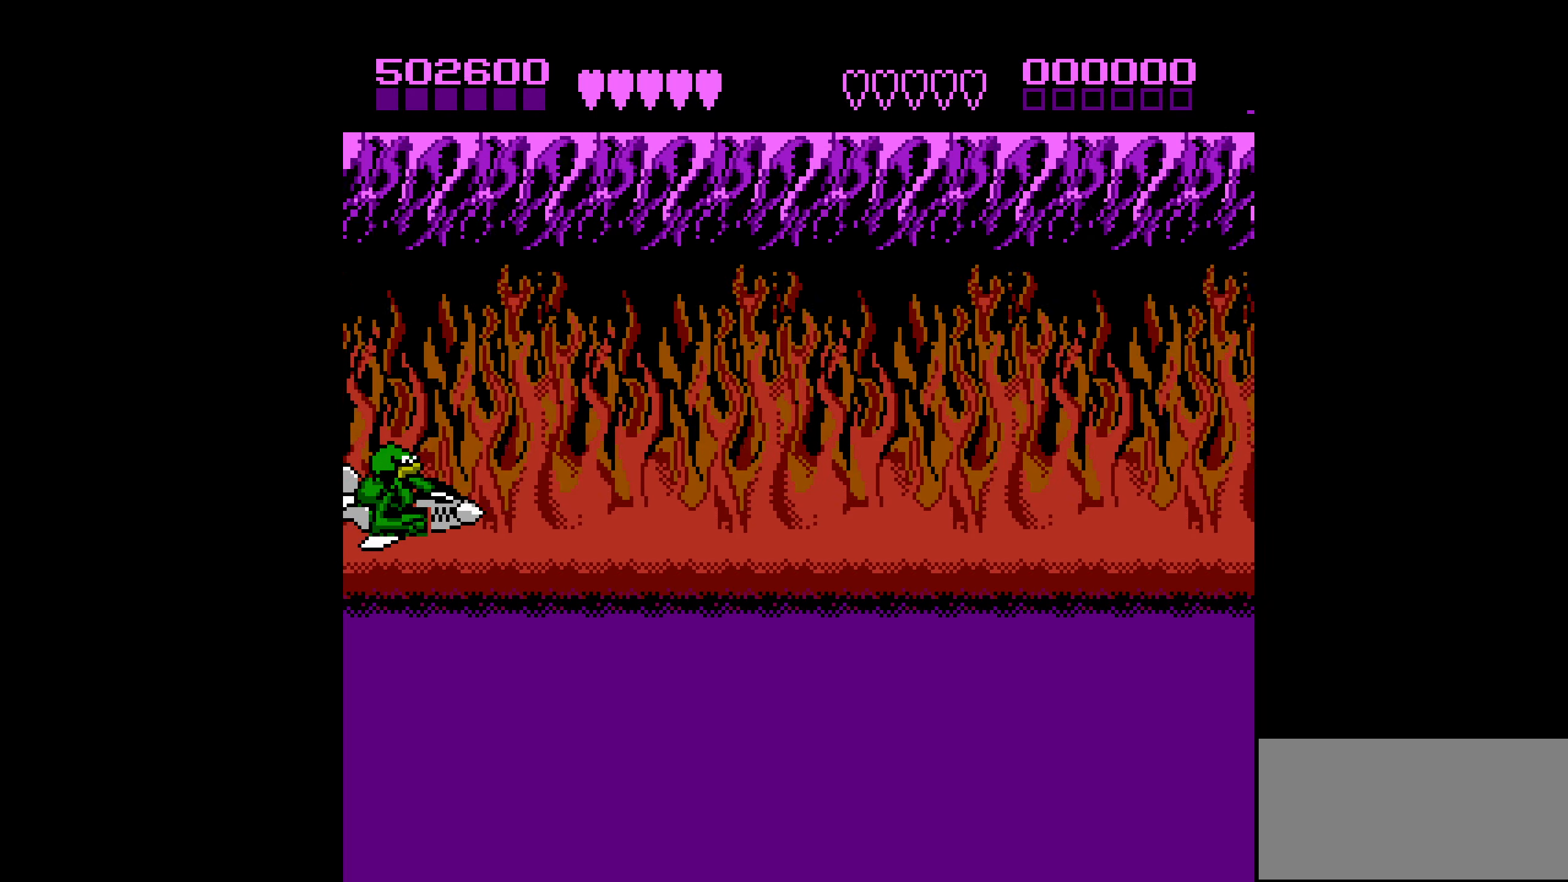
{"buttons": [], "events": []}
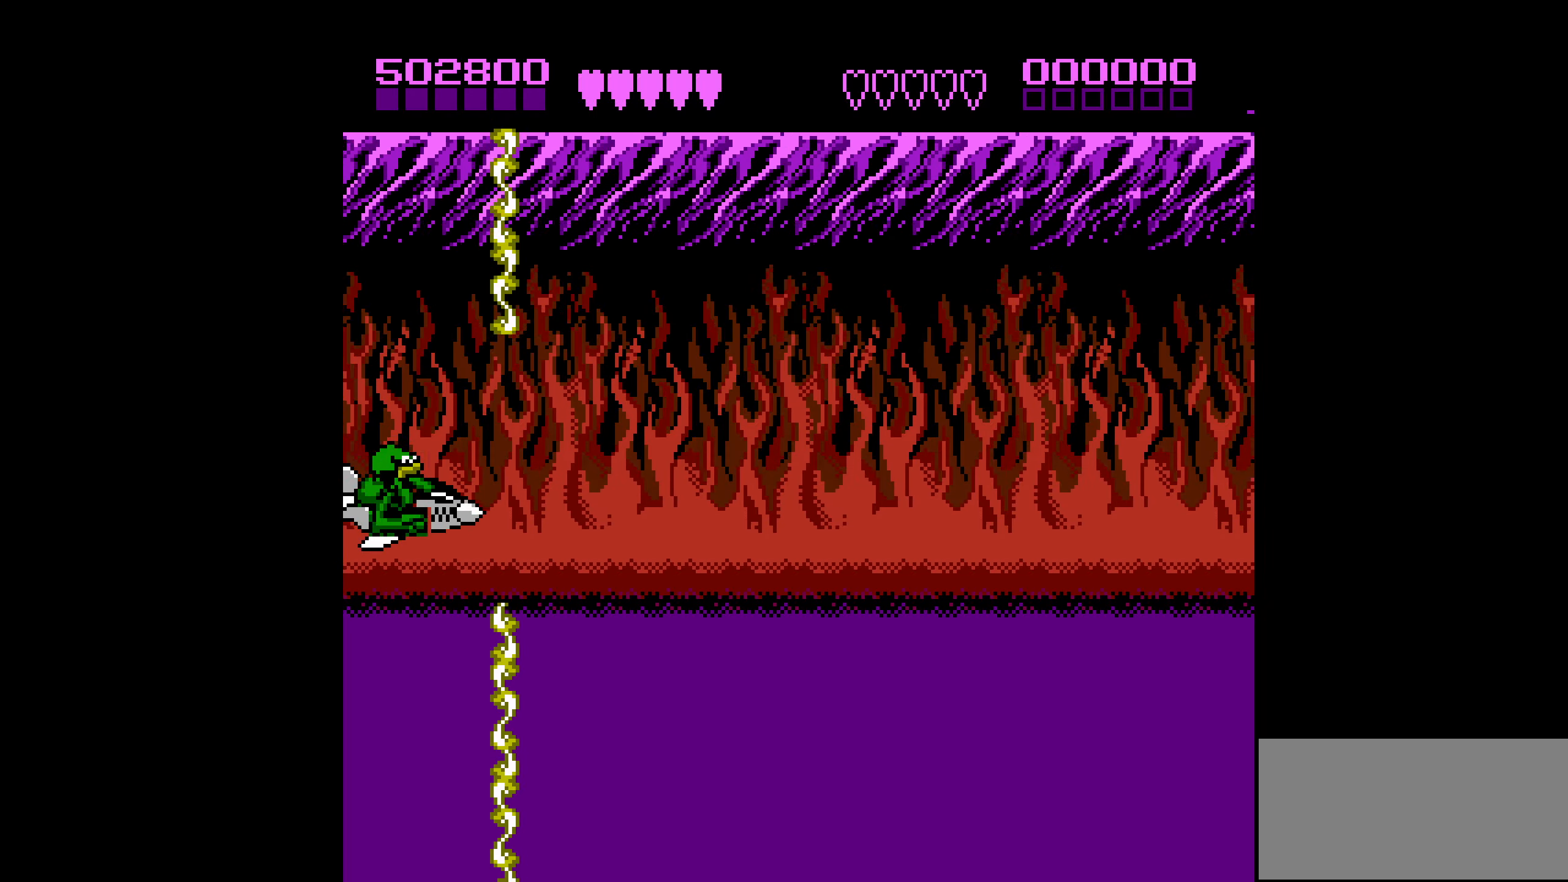
{"buttons": [], "events": []}
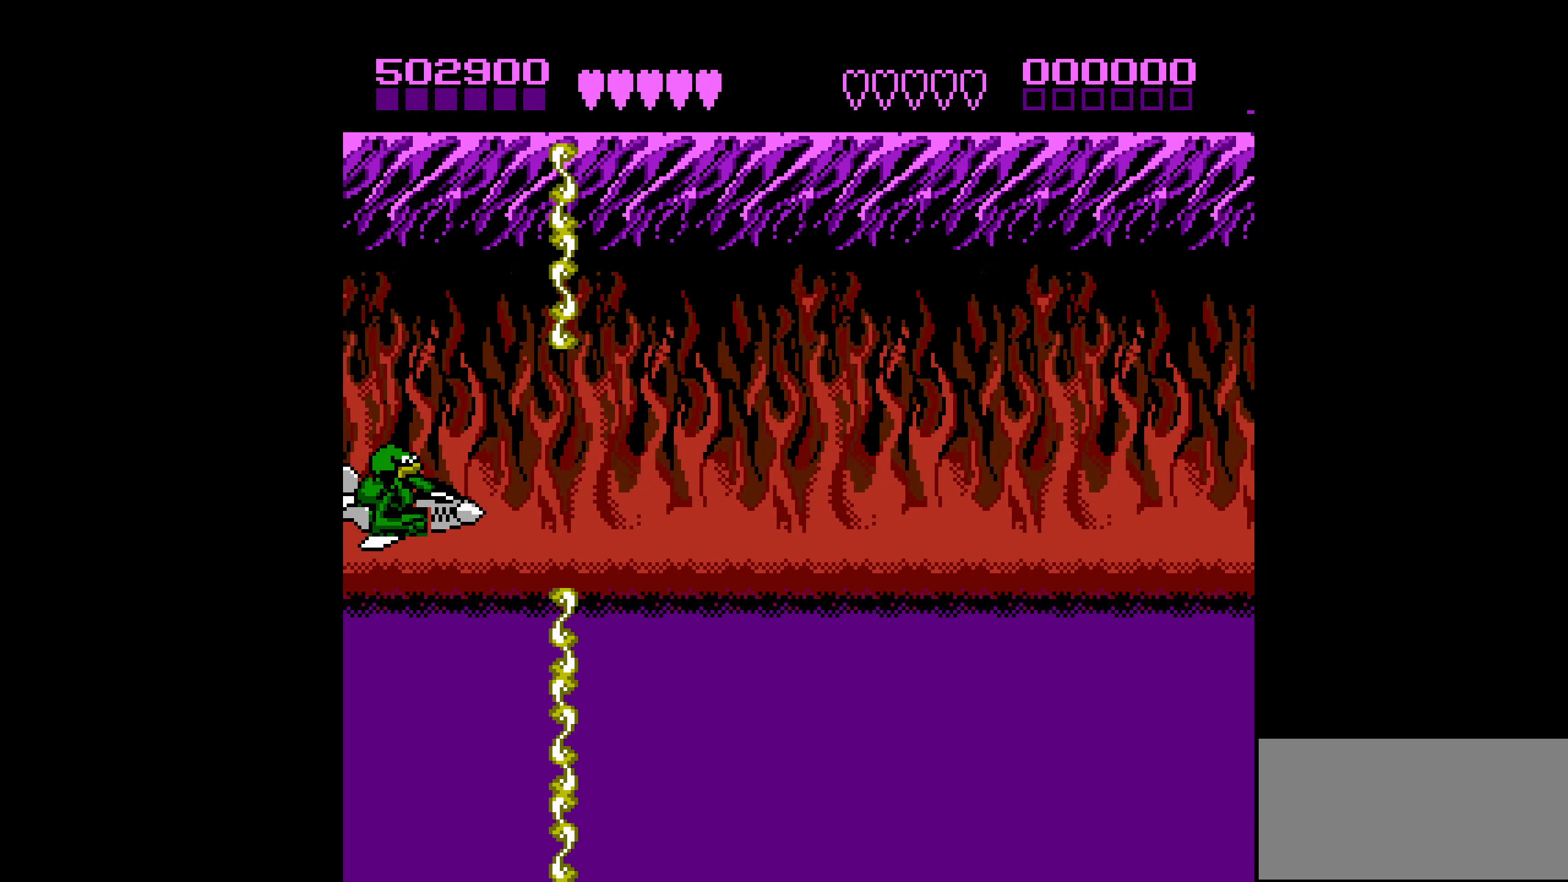
{"buttons": ["DPAD_RIGHT"], "events": [[300, "DPAD_RIGHT", "down"], [367, "DPAD_RIGHT", "up"], [400, "DPAD_RIGHT", "down"]]}
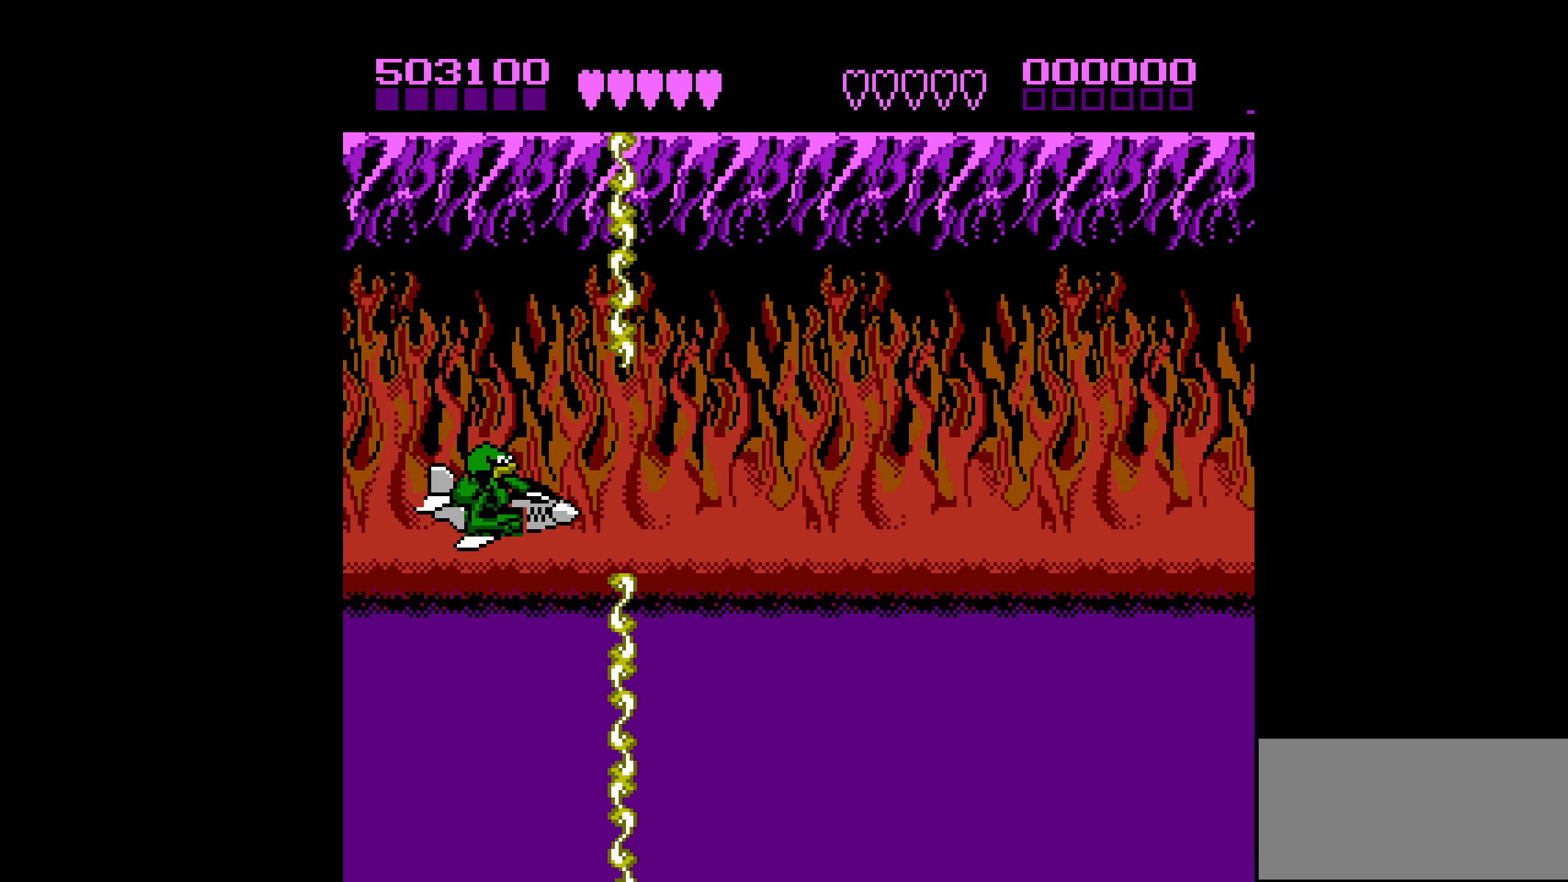
{"buttons": ["DPAD_RIGHT"], "events": []}
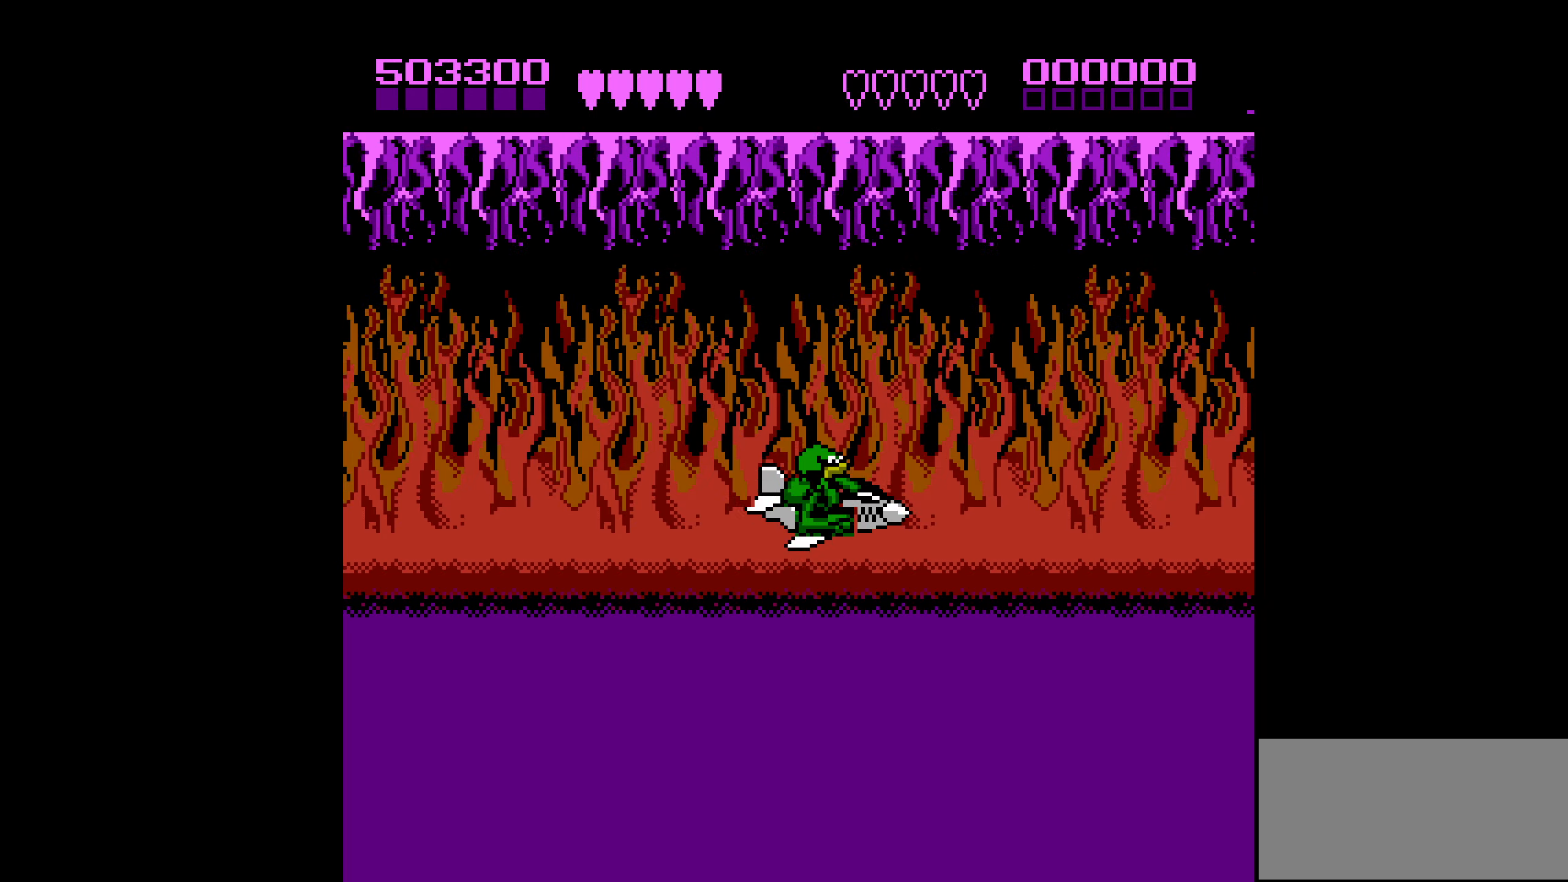
{"buttons": ["DPAD_RIGHT"], "events": []}
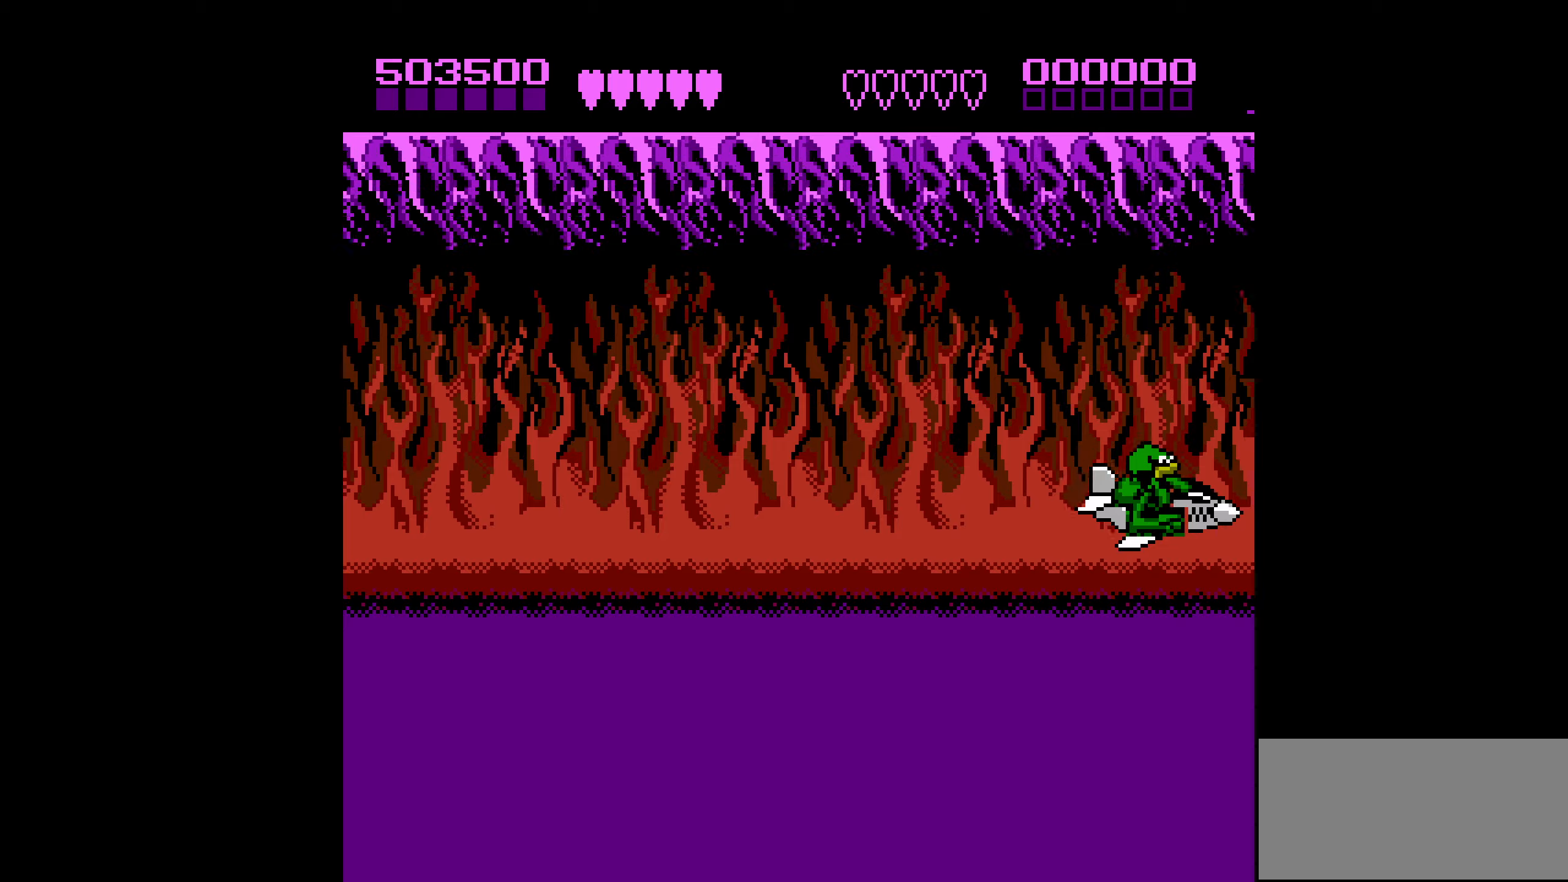
{"buttons": [], "events": [[350, "DPAD_RIGHT", "up"]]}